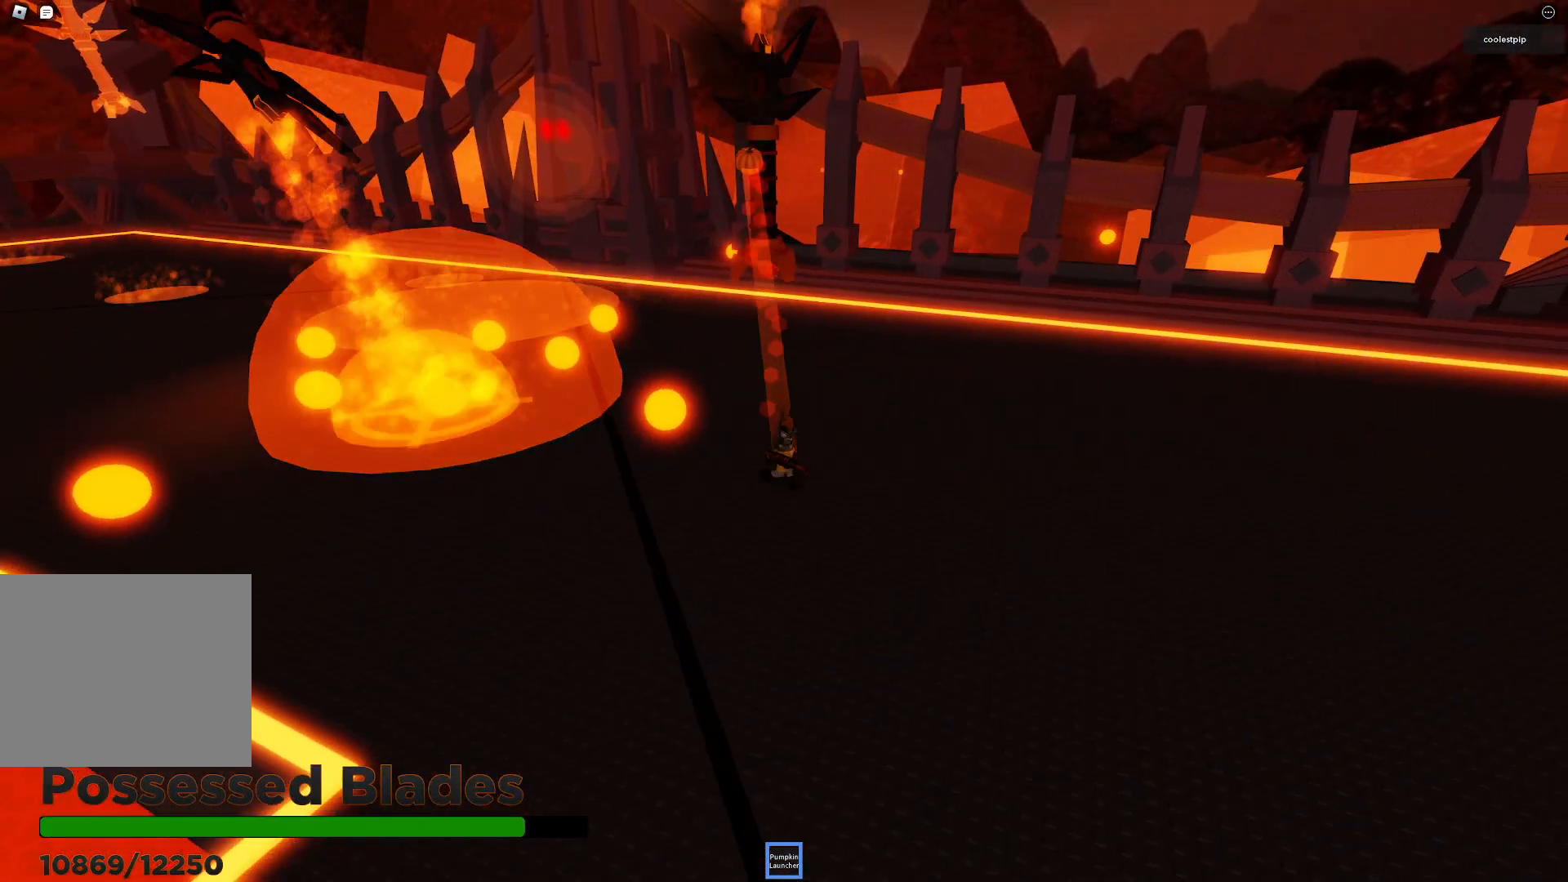
Gameplay with keyboard; each line is a JSON object with the keys held at the frame after it. "events" lists presses ("down") and releases ("up") of "a", "ctrl", "d", "e", "q", "s", "shift", "space" and "w" between this image and that frame as [ms after this image, input, new state], when the widget could be followed in between. No other keys are recorded. Mouse input is not recorded.
{"keys": ["s", "space"]}
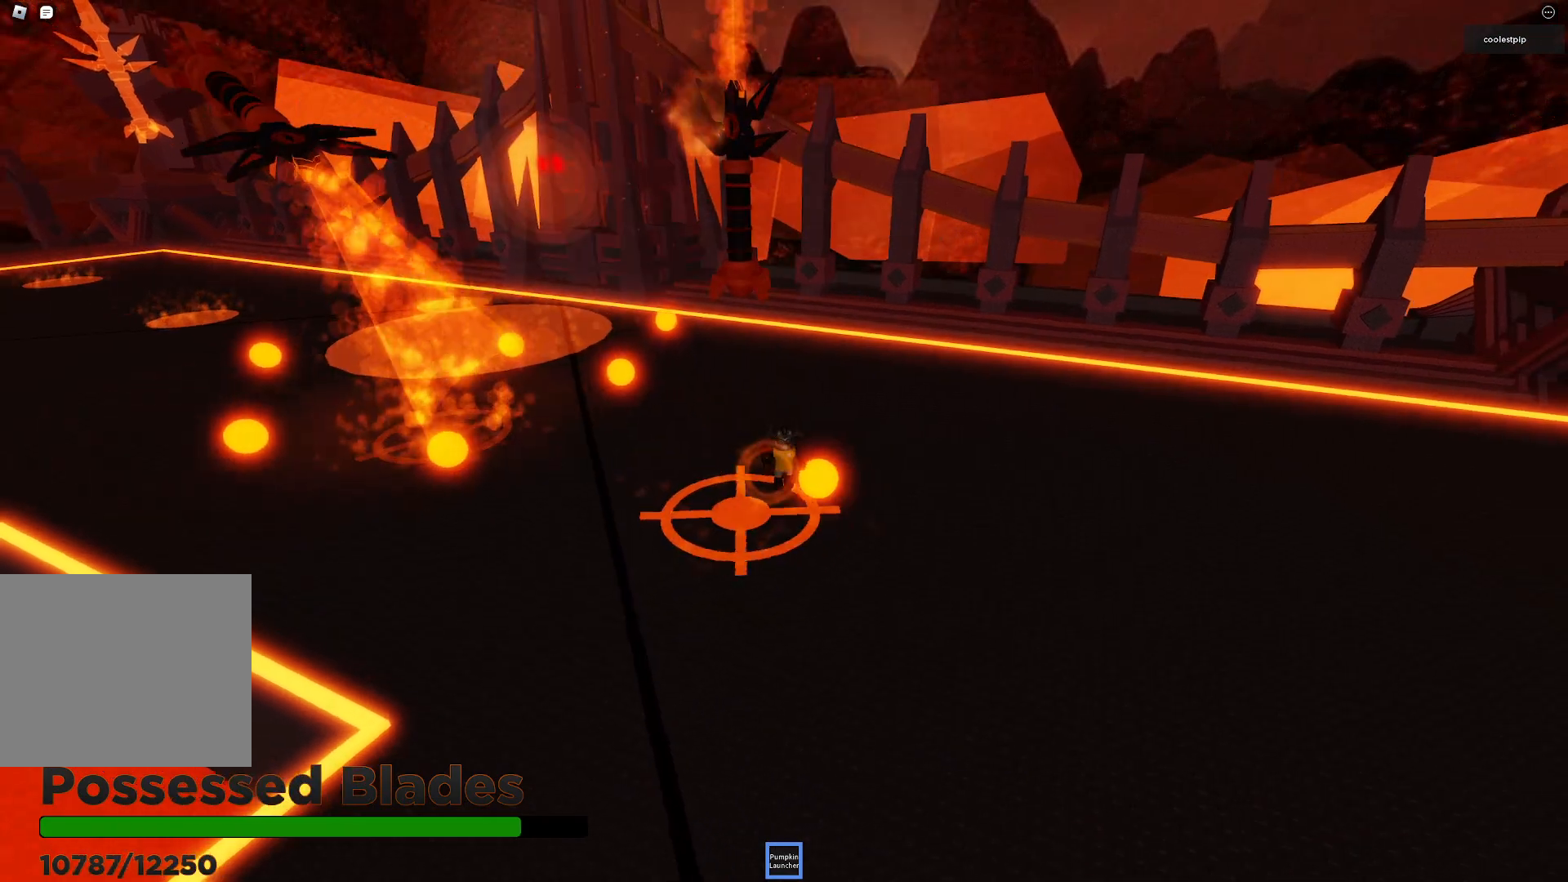
{"keys": ["d", "s"], "events": [[216, "space", "up"], [250, "d", "down"]]}
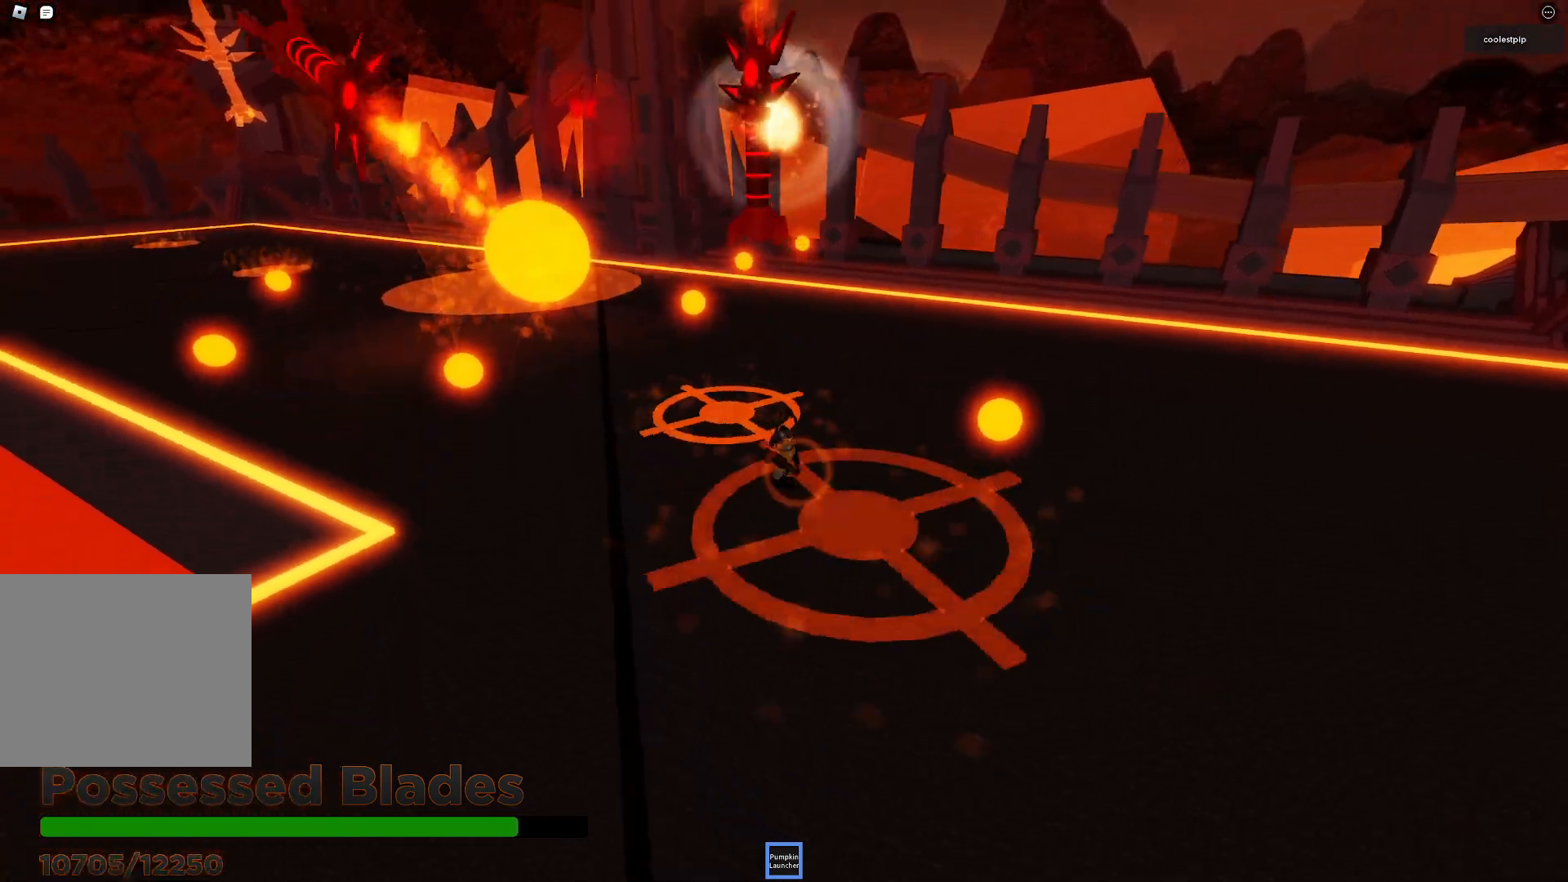
{"keys": ["d", "space"], "events": [[116, "s", "up"], [133, "space", "down"]]}
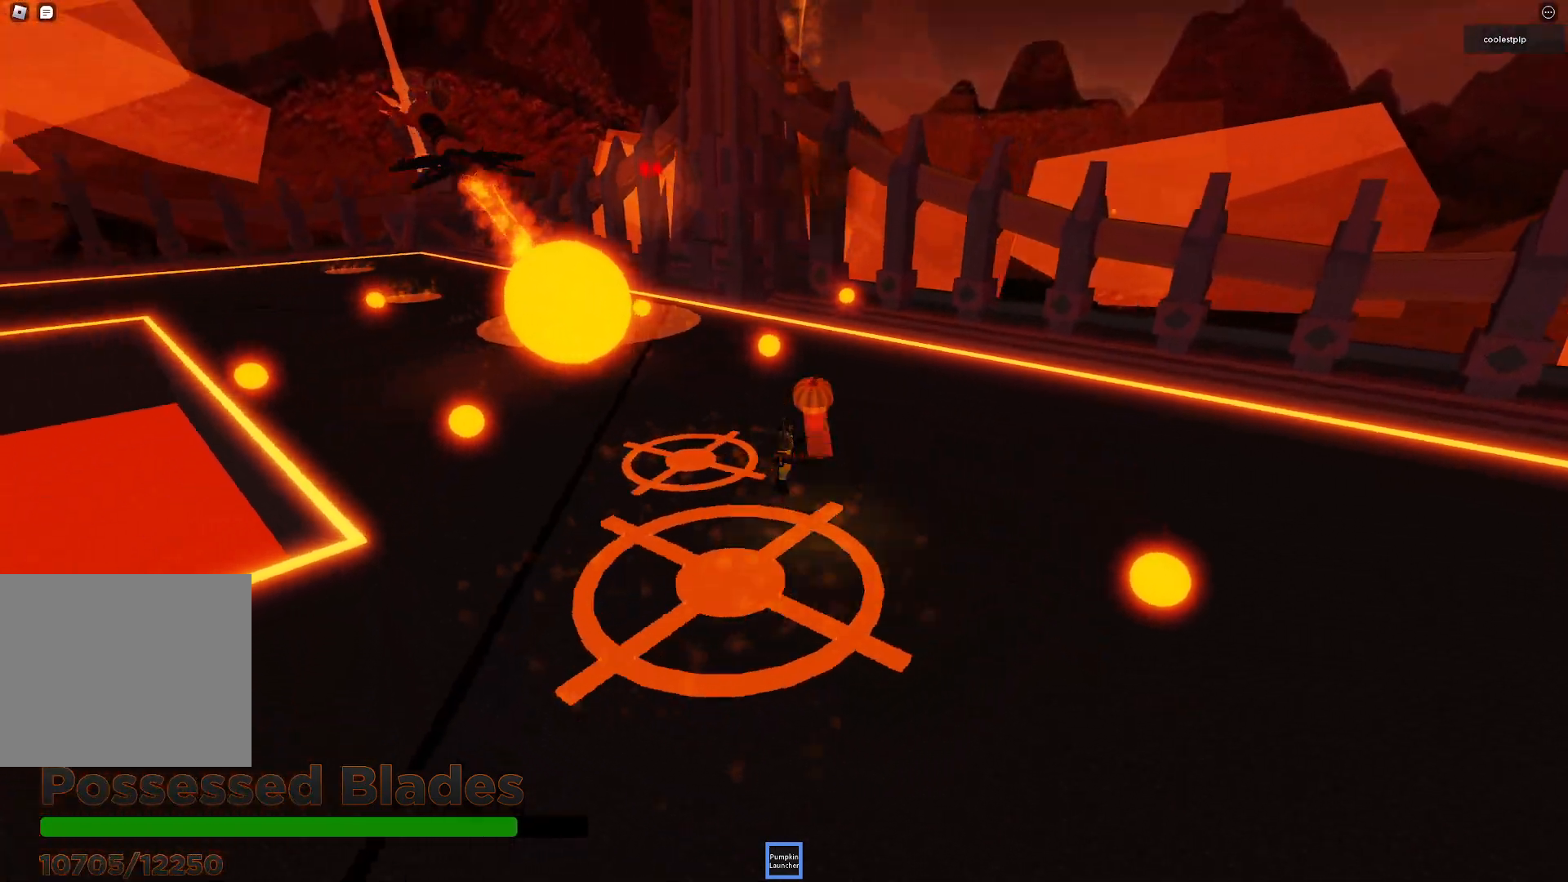
{"keys": ["d", "s"], "events": [[33, "space", "up"], [300, "s", "down"]]}
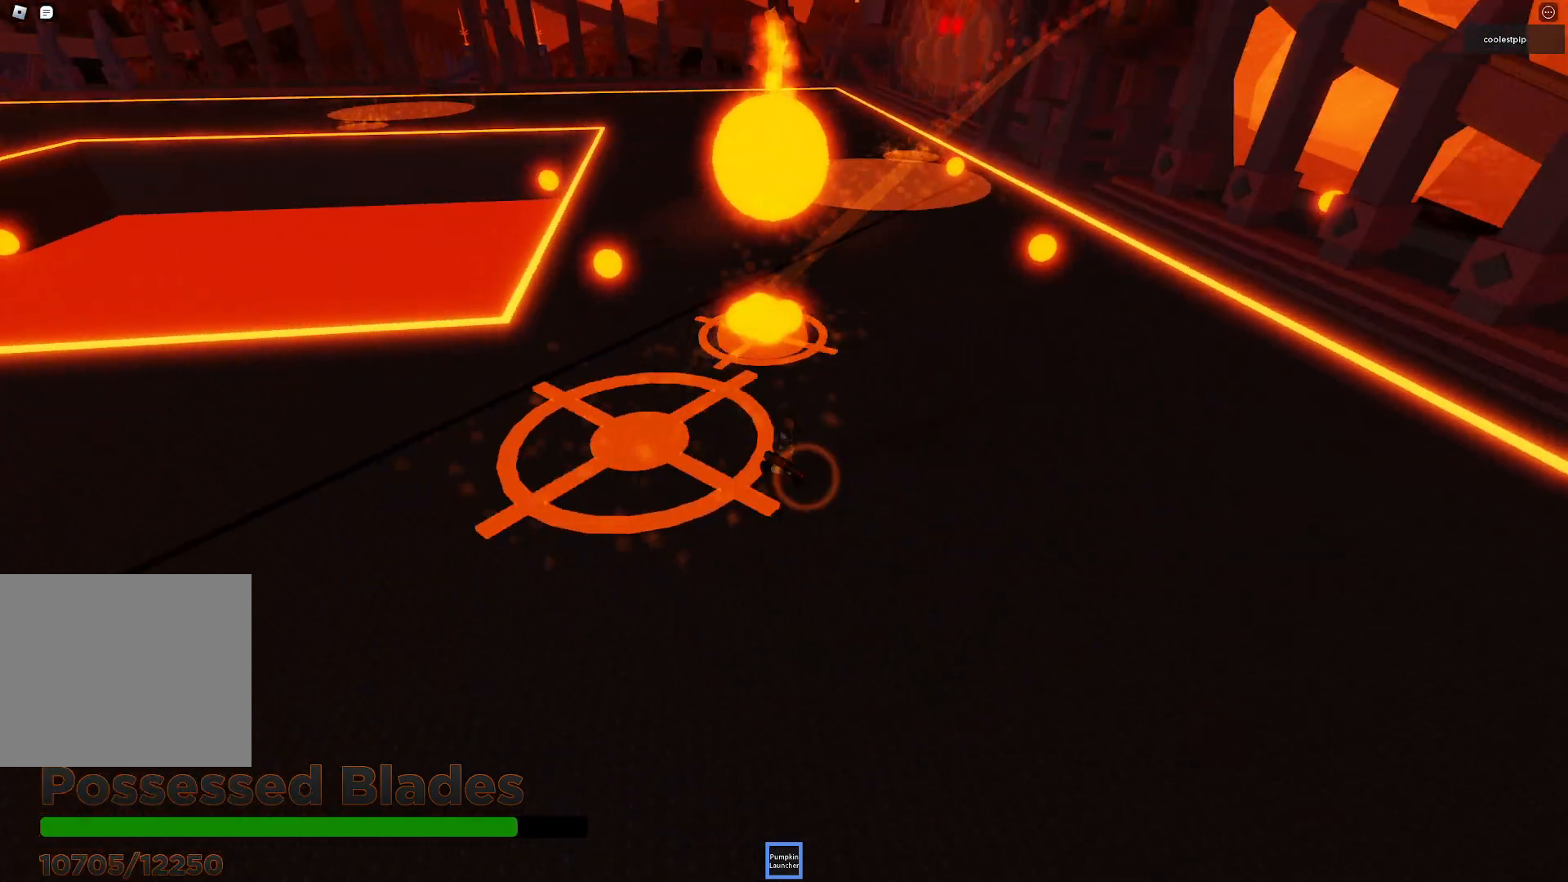
{"keys": ["s"], "events": [[183, "d", "up"]]}
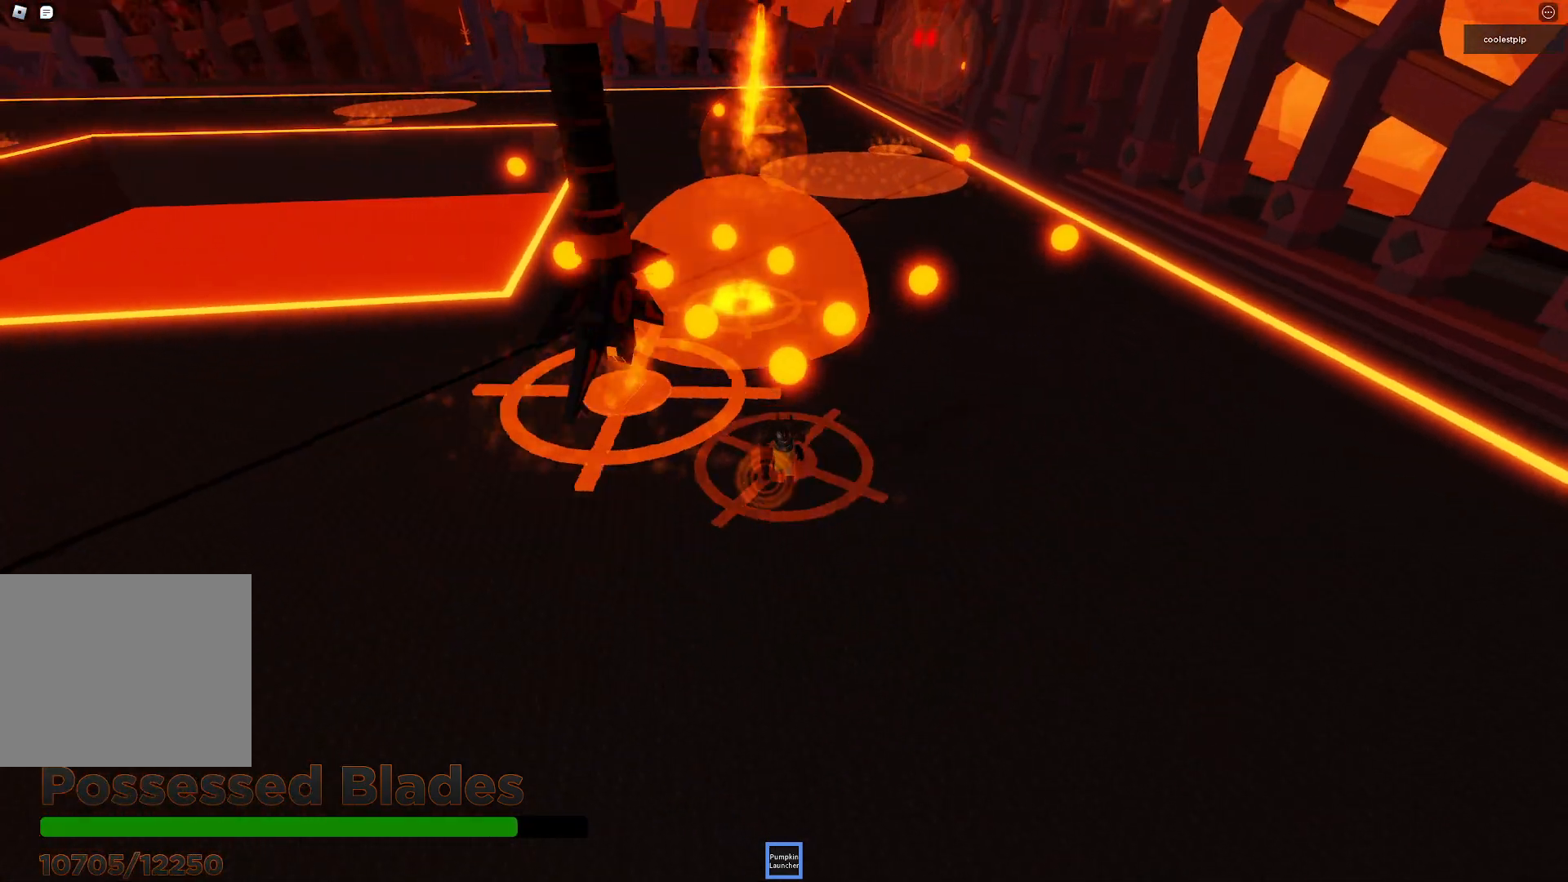
{"keys": ["a"], "events": [[183, "a", "down"], [466, "s", "up"]]}
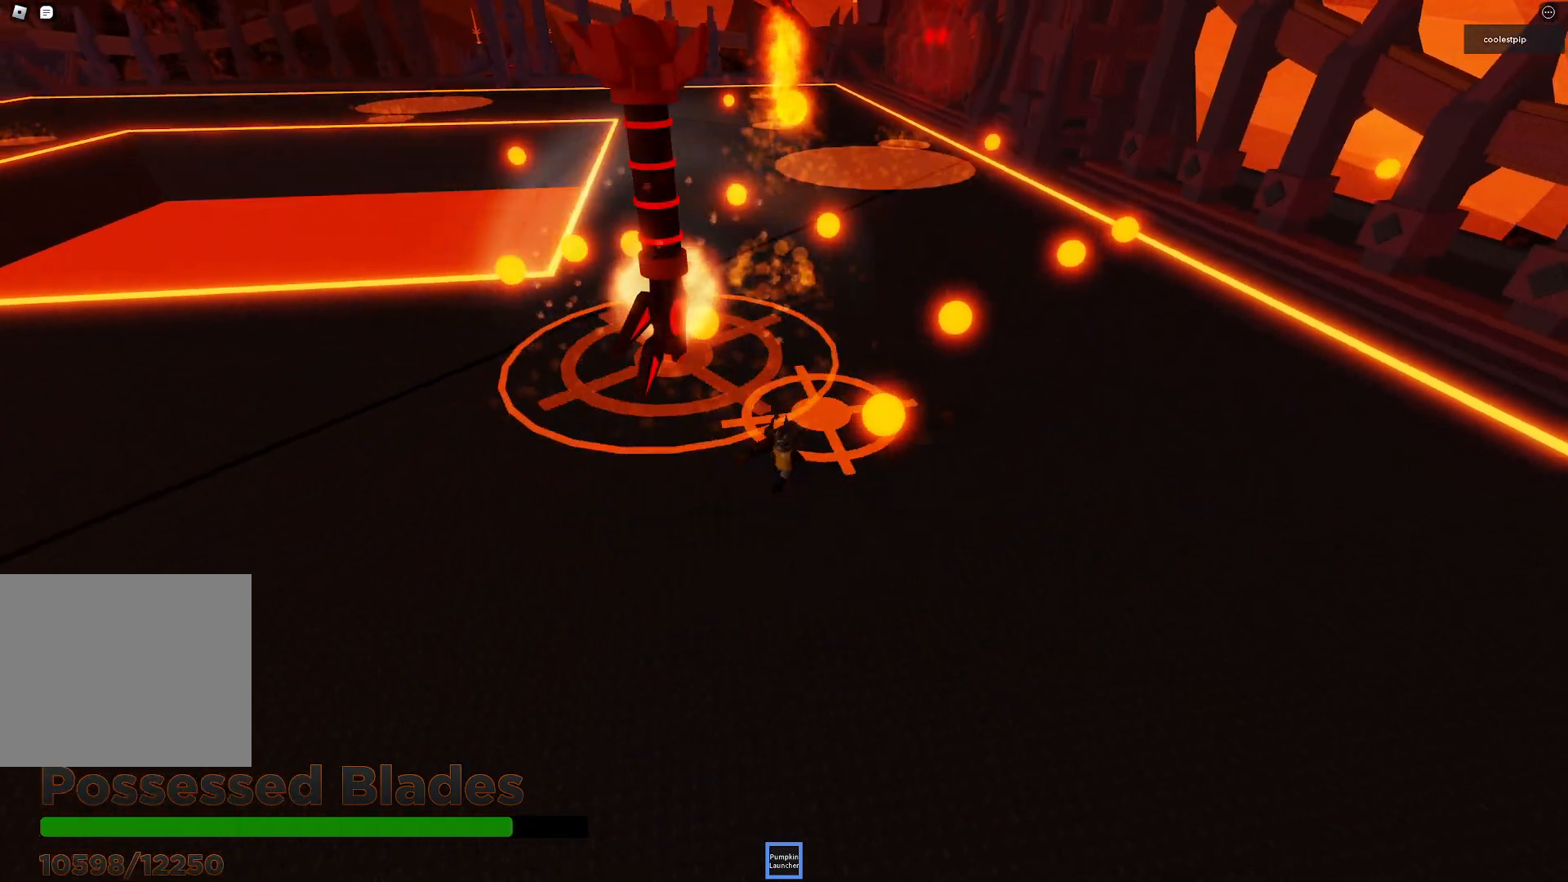
{"keys": ["a", "s"], "events": [[16, "space", "down"], [250, "space", "up"], [283, "s", "down"]]}
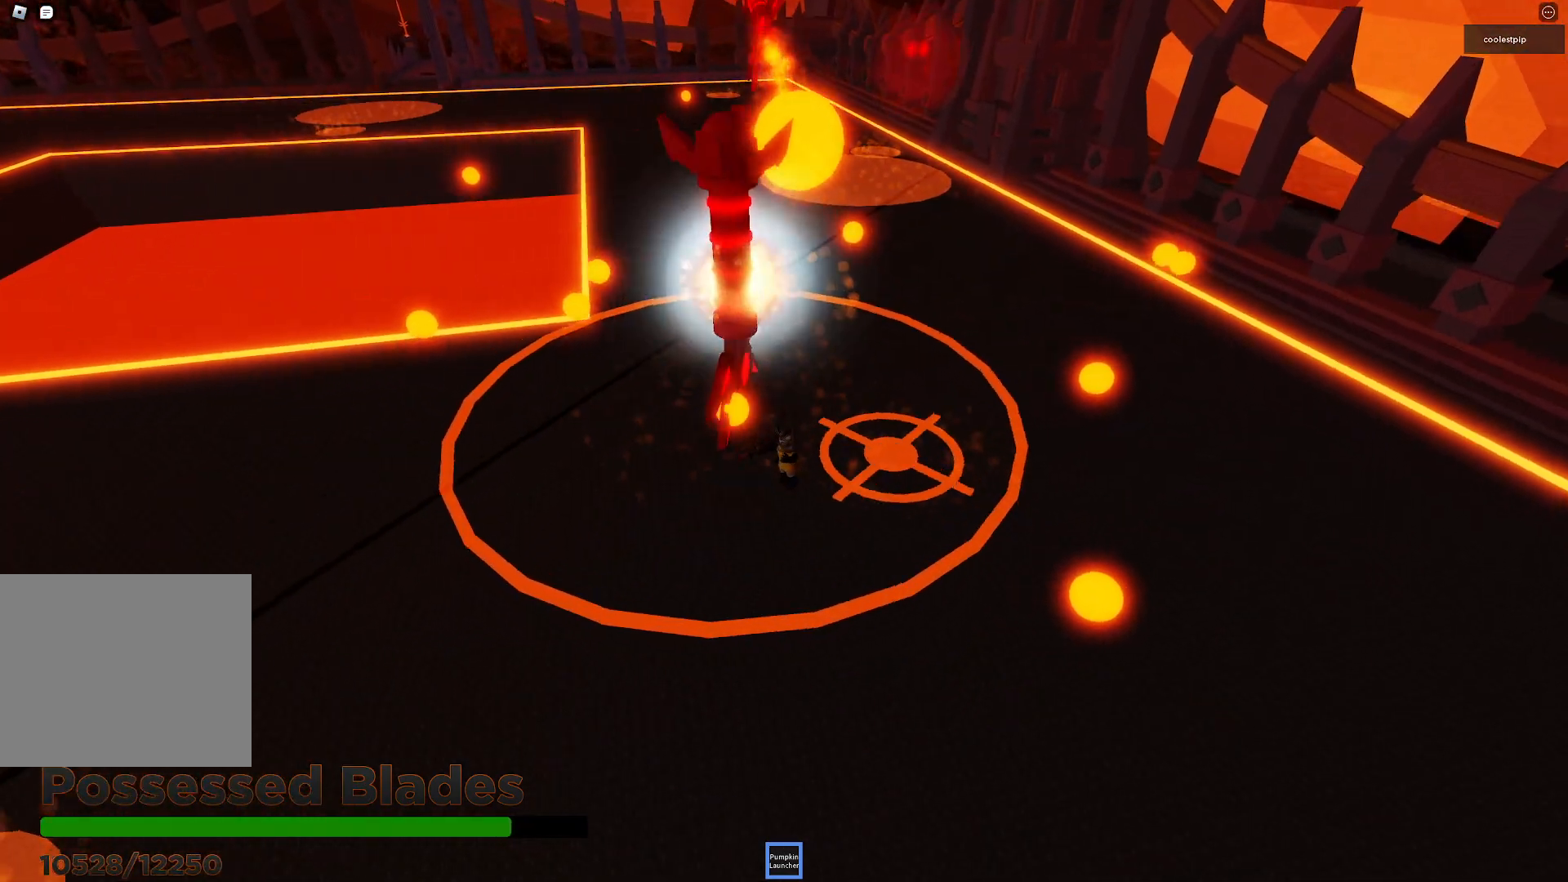
{"keys": ["a", "space"], "events": [[233, "s", "up"], [333, "space", "down"]]}
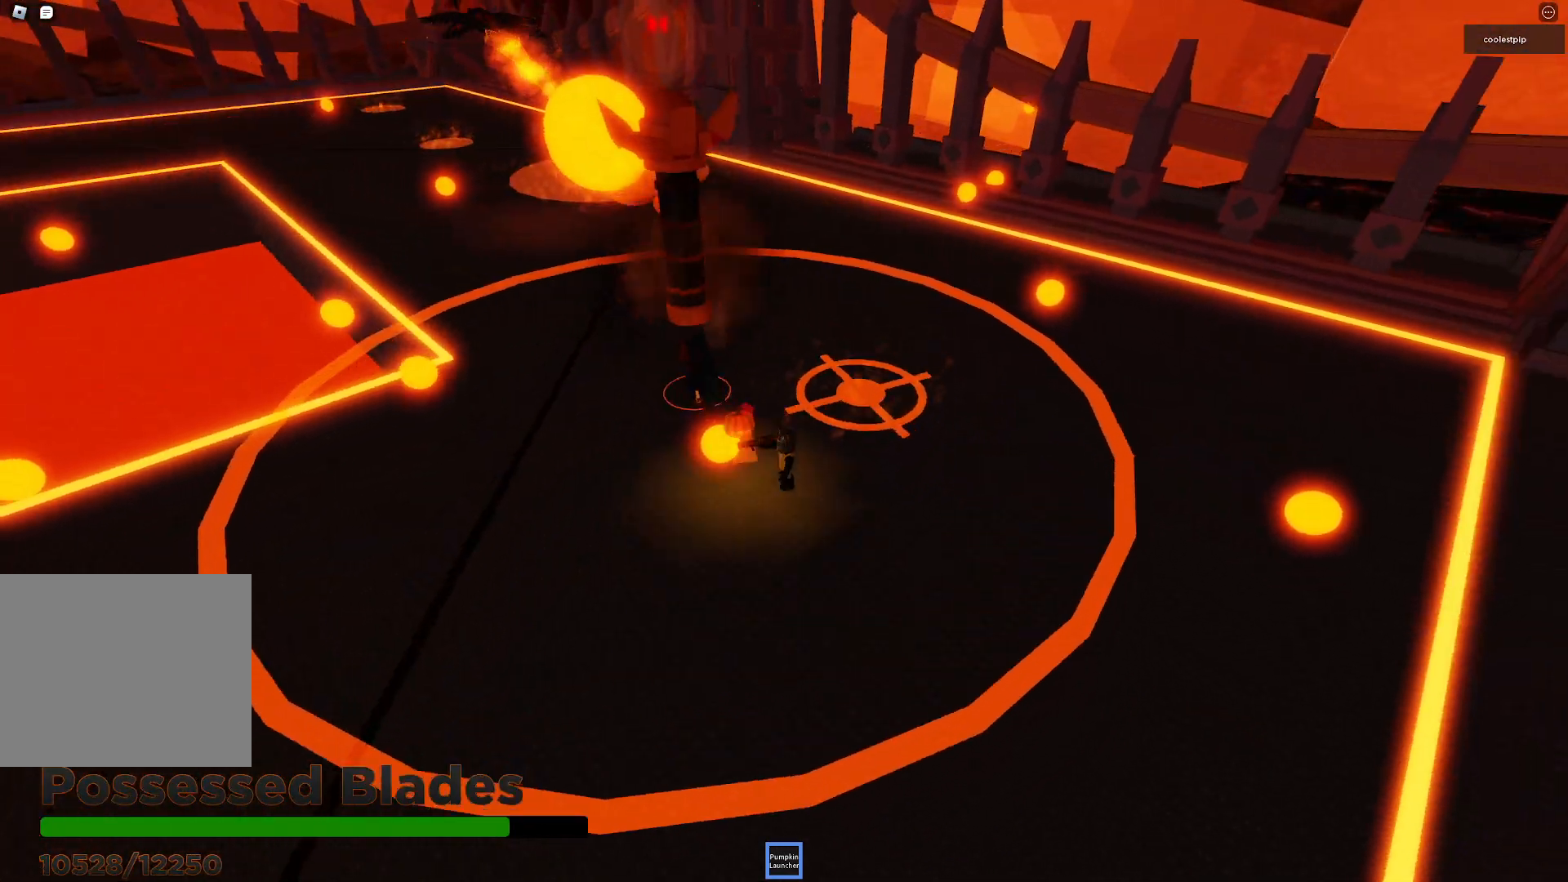
{"keys": ["a", "s"], "events": [[133, "space", "up"], [166, "s", "down"]]}
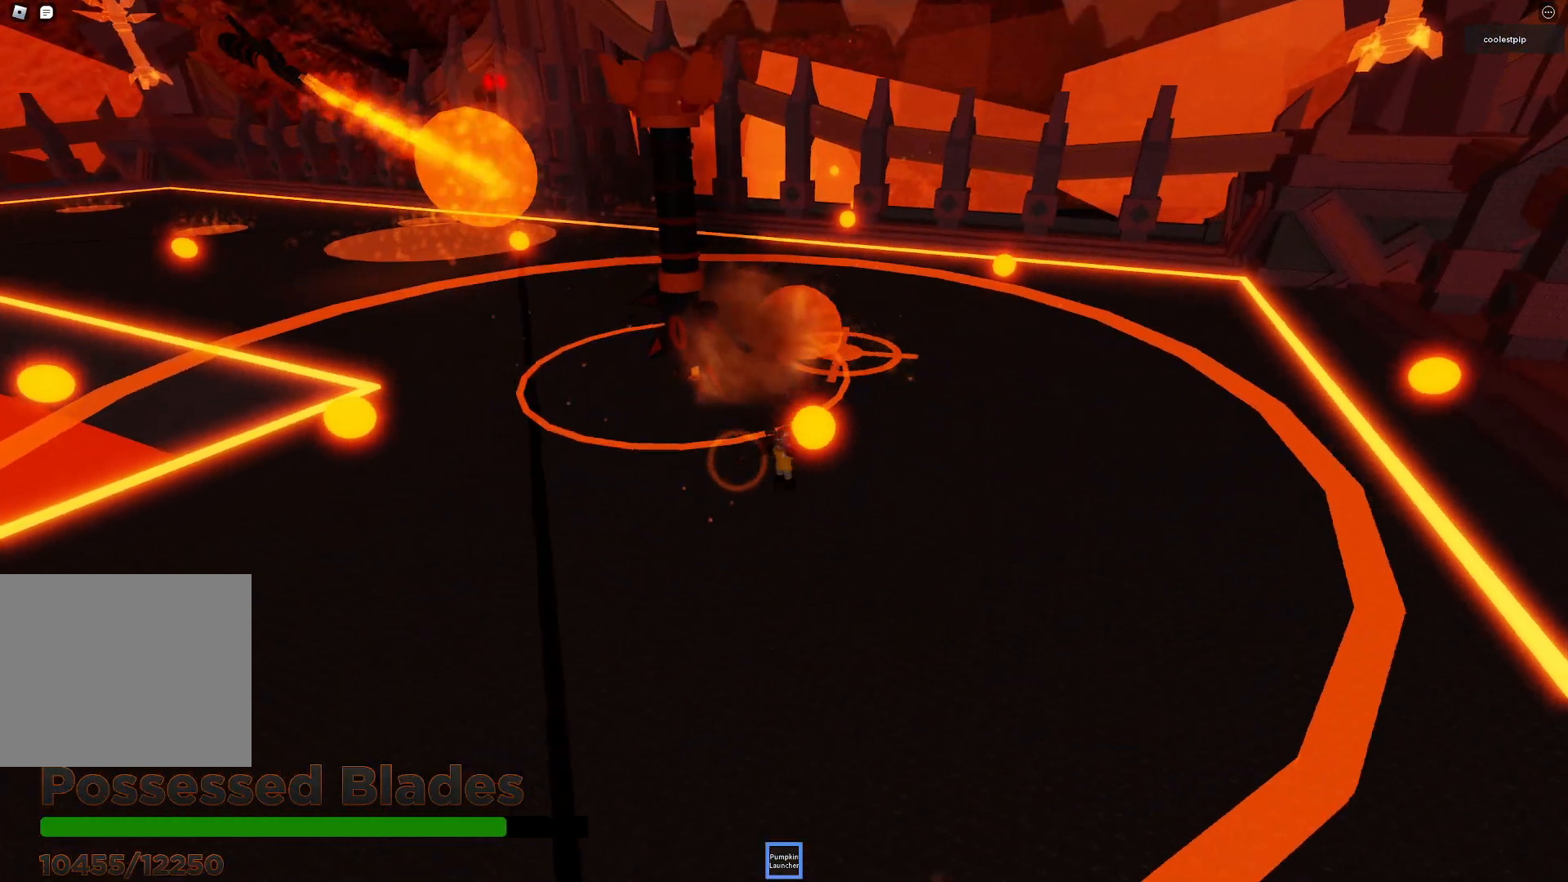
{"keys": ["a"], "events": [[83, "s", "up"], [116, "space", "down"], [400, "space", "up"]]}
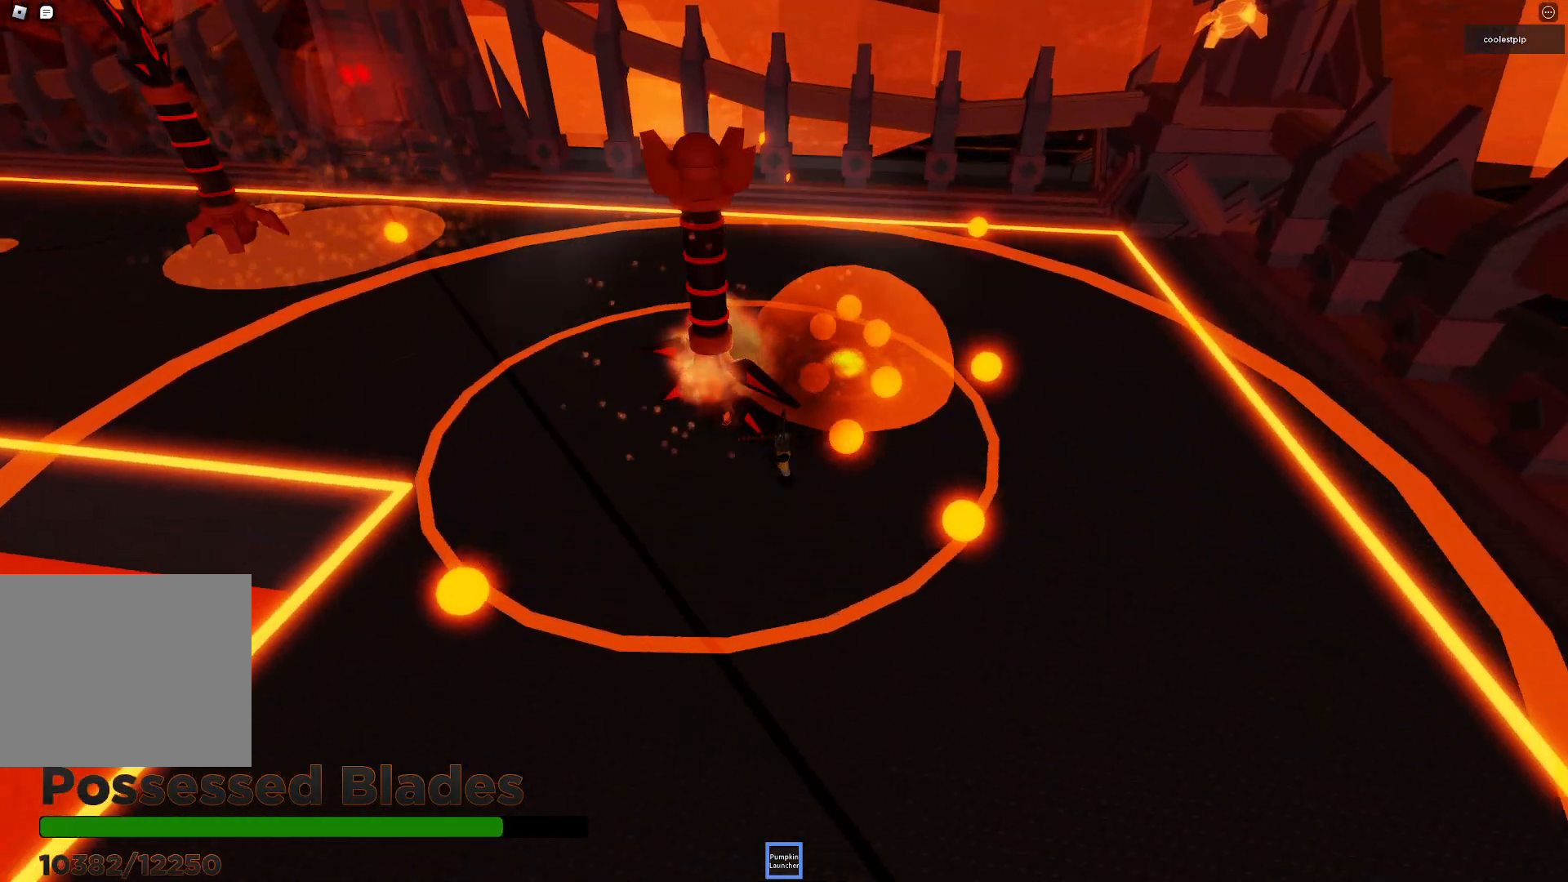
{"keys": ["a"]}
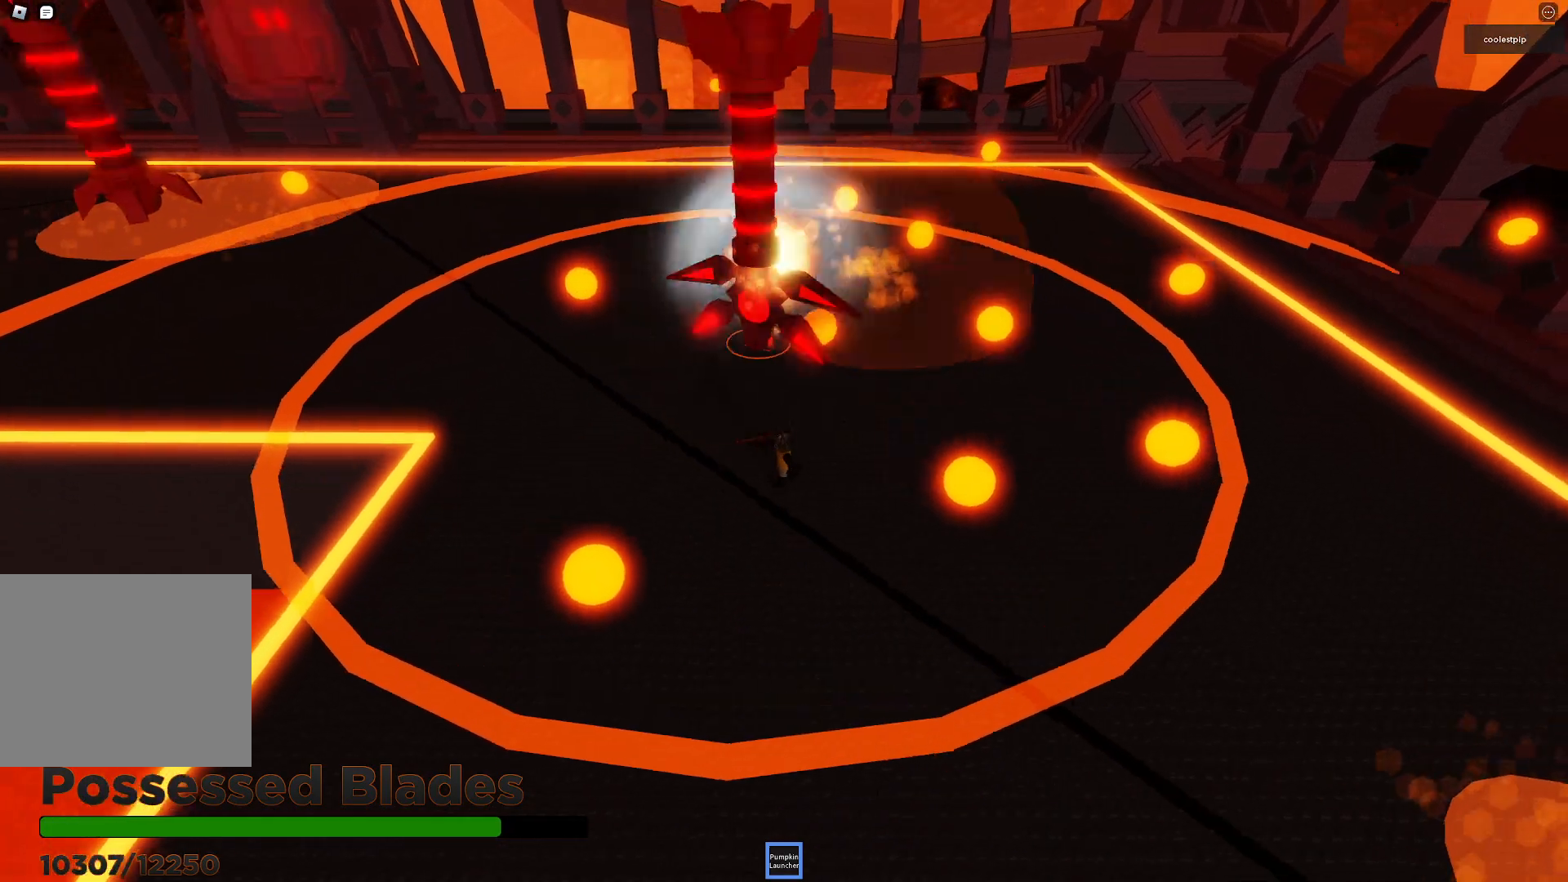
{"keys": ["space", "w"], "events": [[216, "s", "down"], [366, "s", "up"], [433, "w", "down"], [466, "space", "down"], [500, "a", "up"]]}
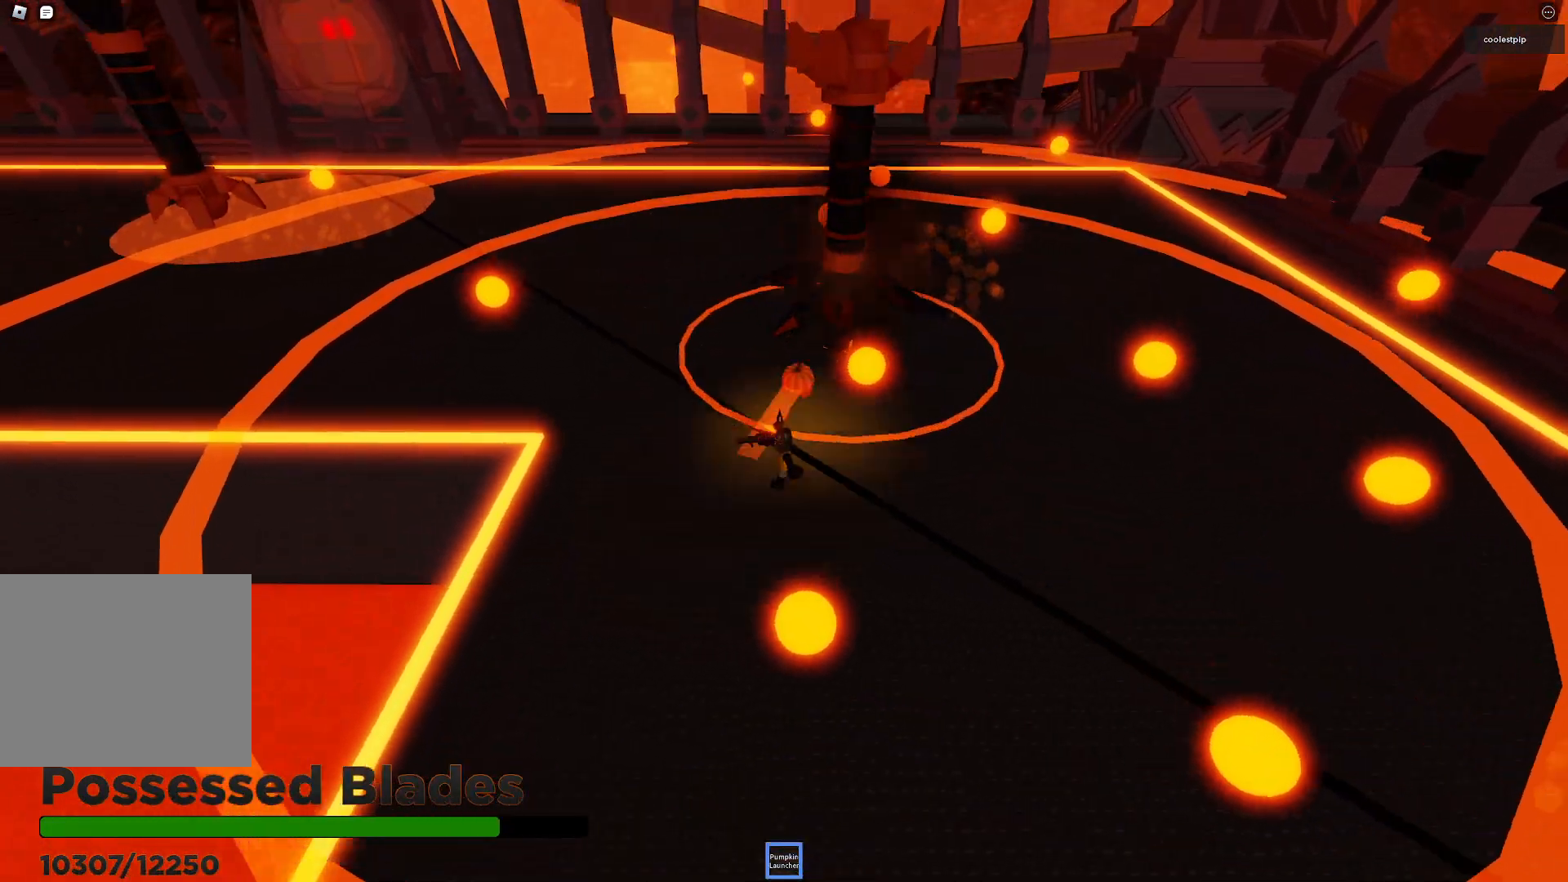
{"keys": ["a", "w"], "events": [[50, "a", "down"], [233, "space", "up"]]}
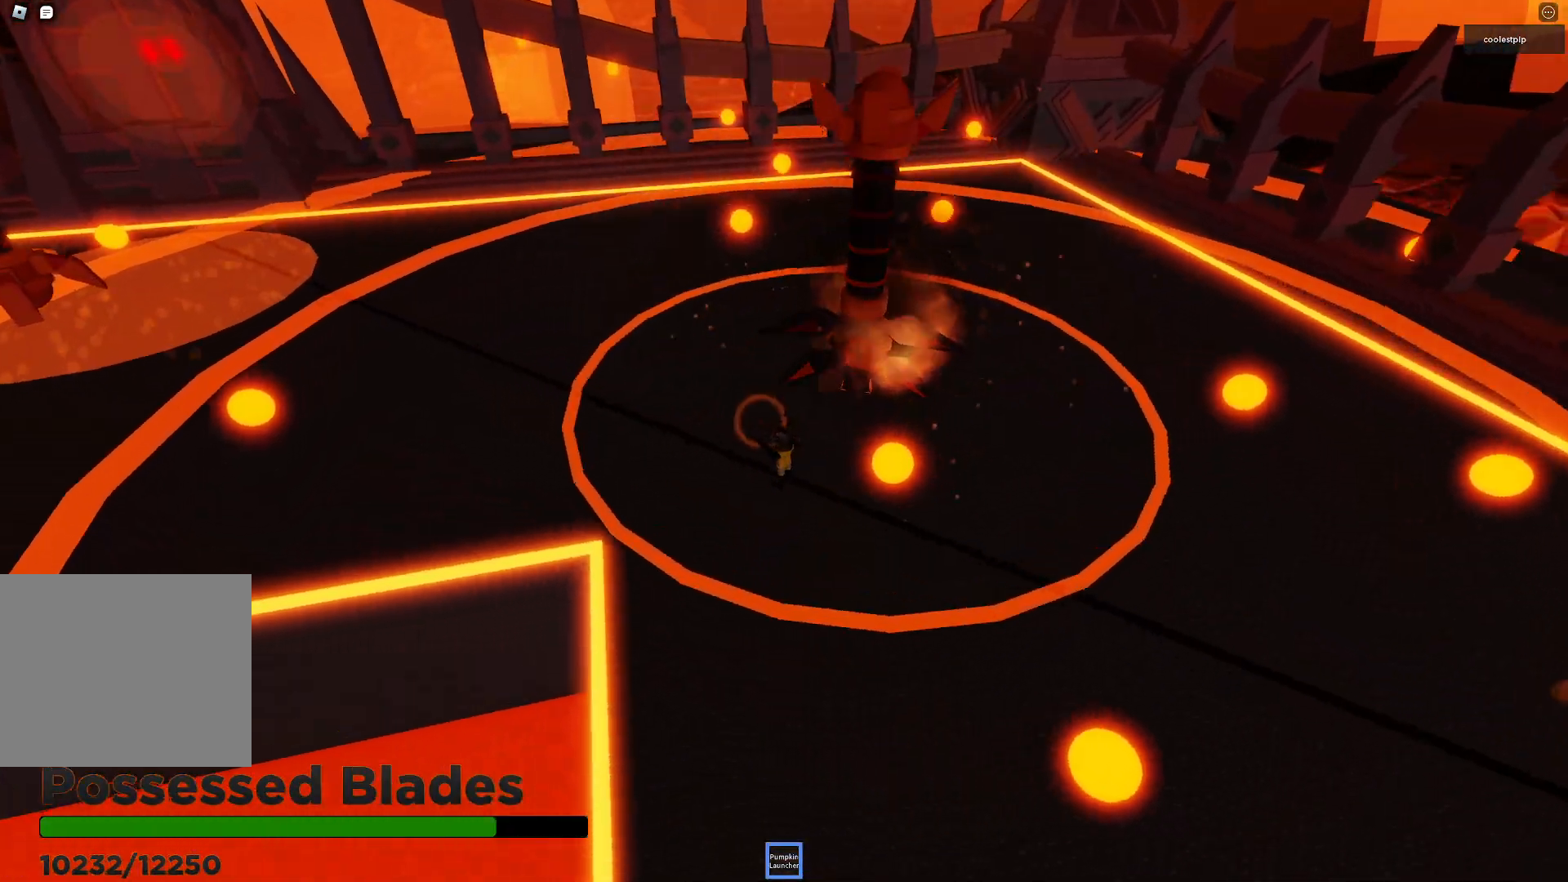
{"keys": ["d", "s"], "events": [[116, "d", "down"], [166, "a", "up"], [300, "w", "up"], [500, "s", "down"]]}
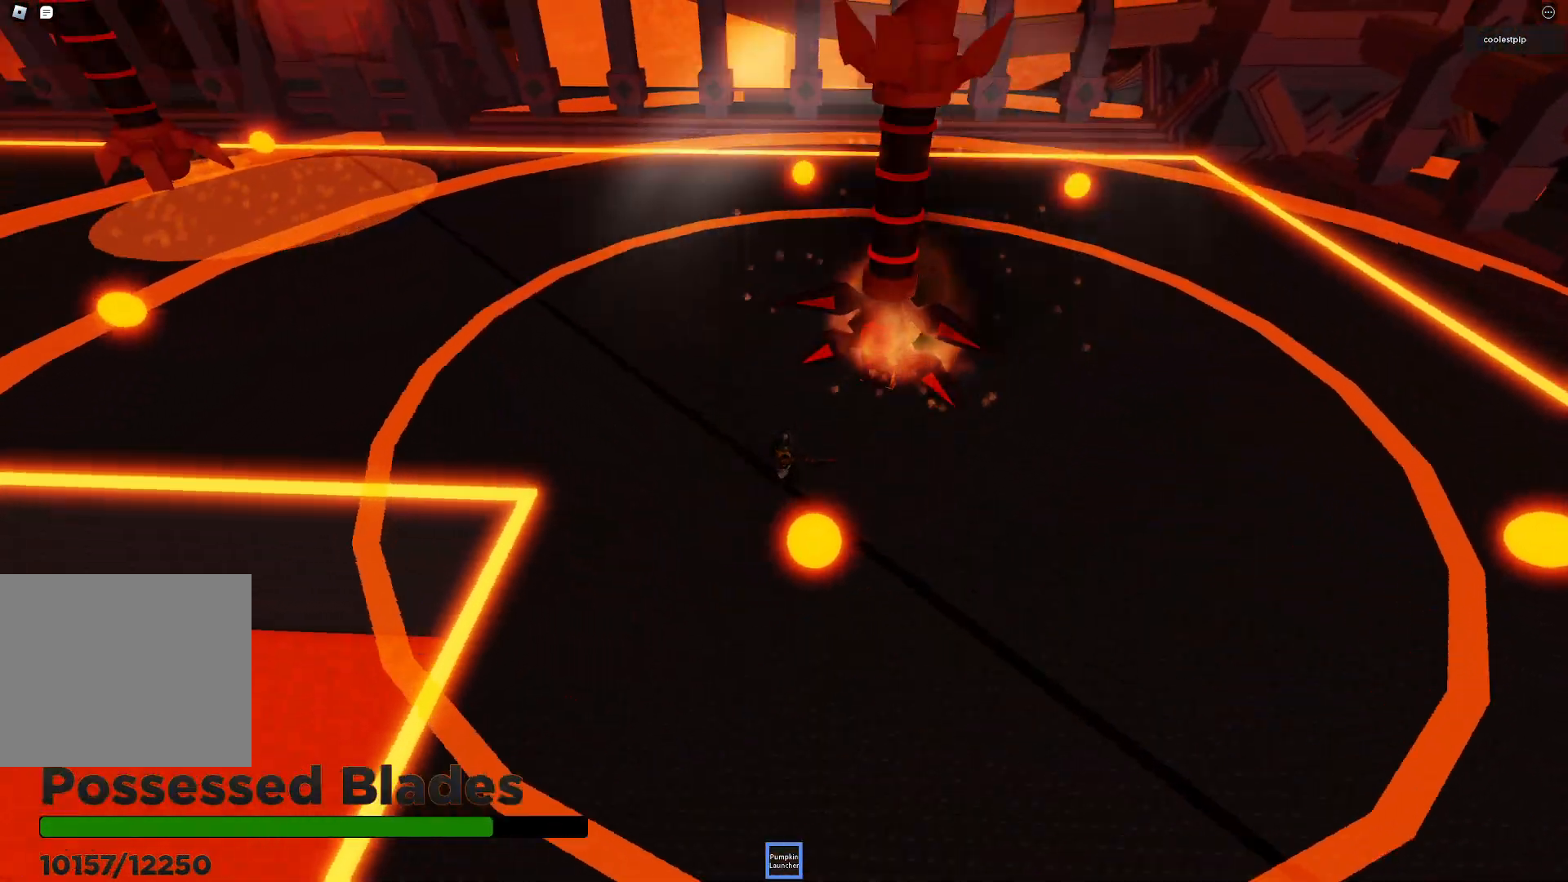
{"keys": ["d", "s"], "events": []}
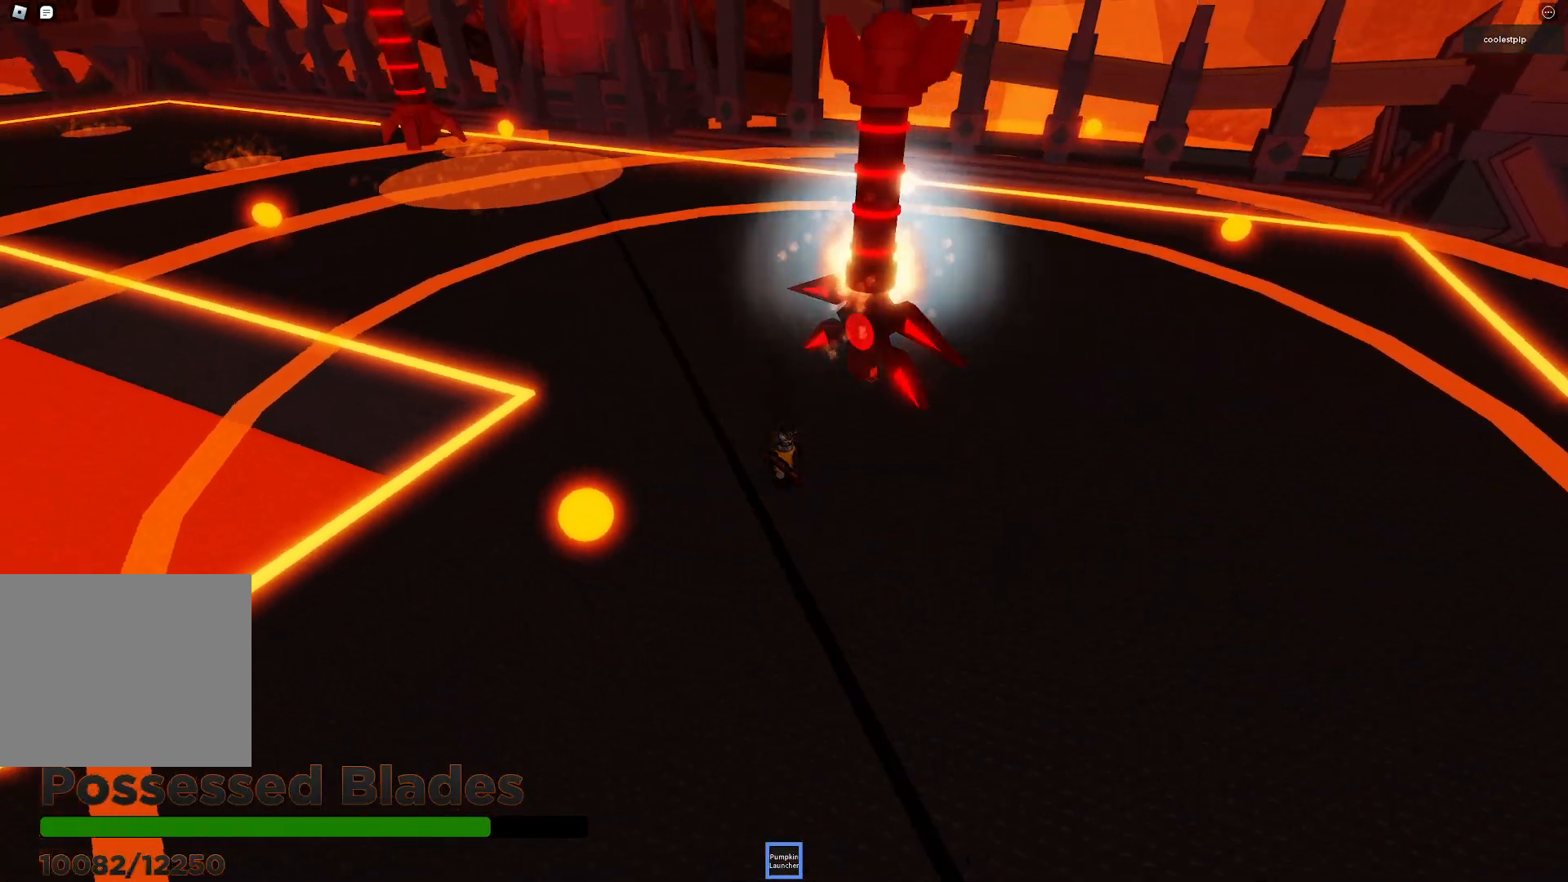
{"keys": ["d", "s"], "events": []}
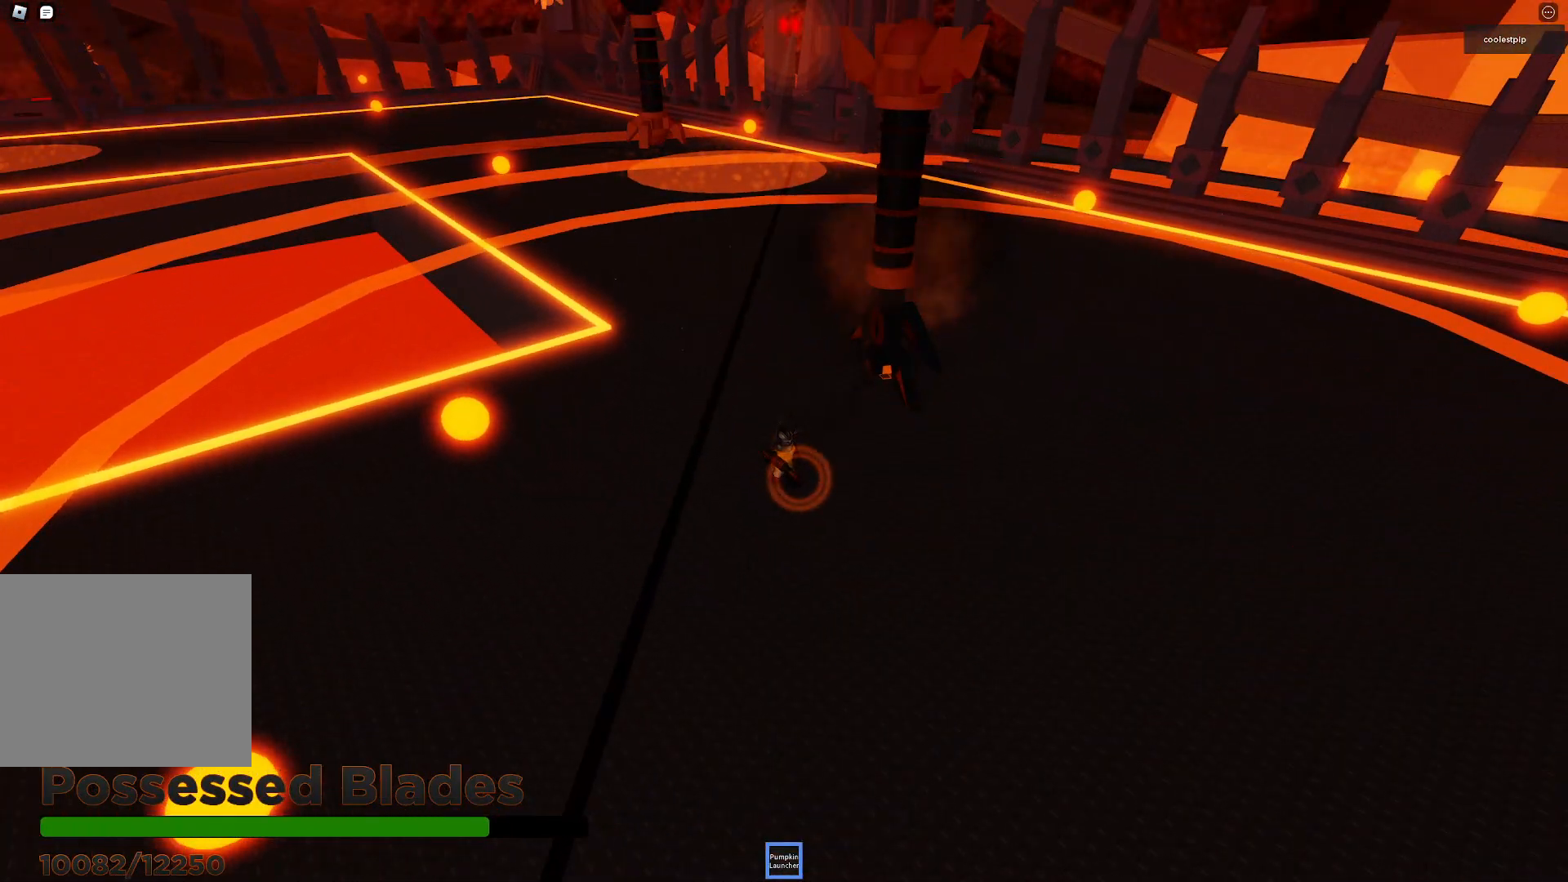
{"keys": ["d", "w"], "events": [[66, "s", "up"], [100, "space", "down"], [216, "space", "up"], [433, "w", "down"]]}
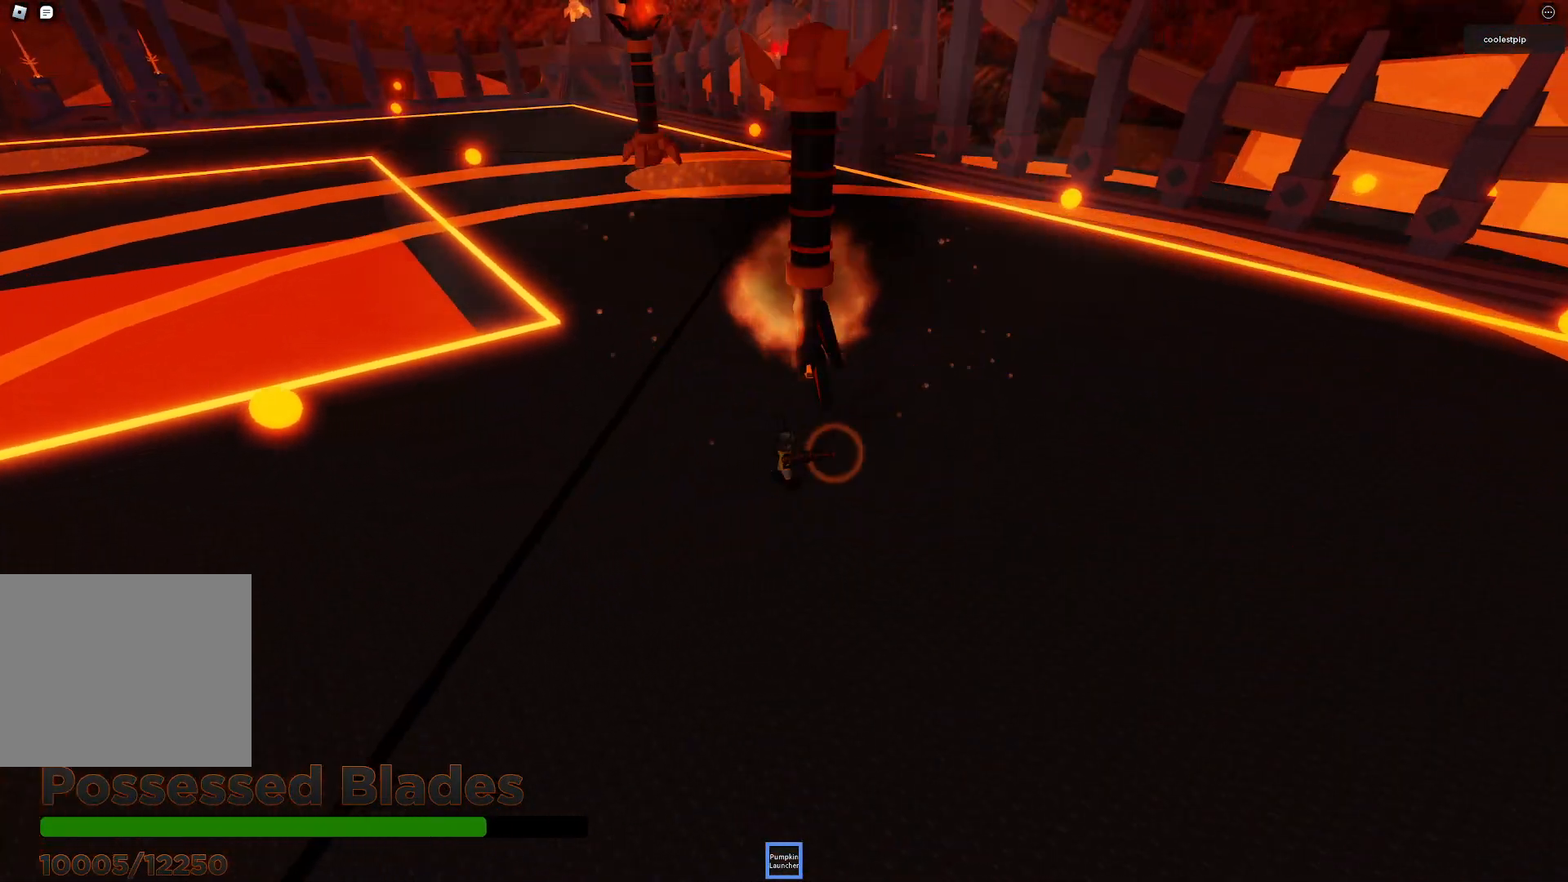
{"keys": ["d"], "events": [[233, "w", "up"]]}
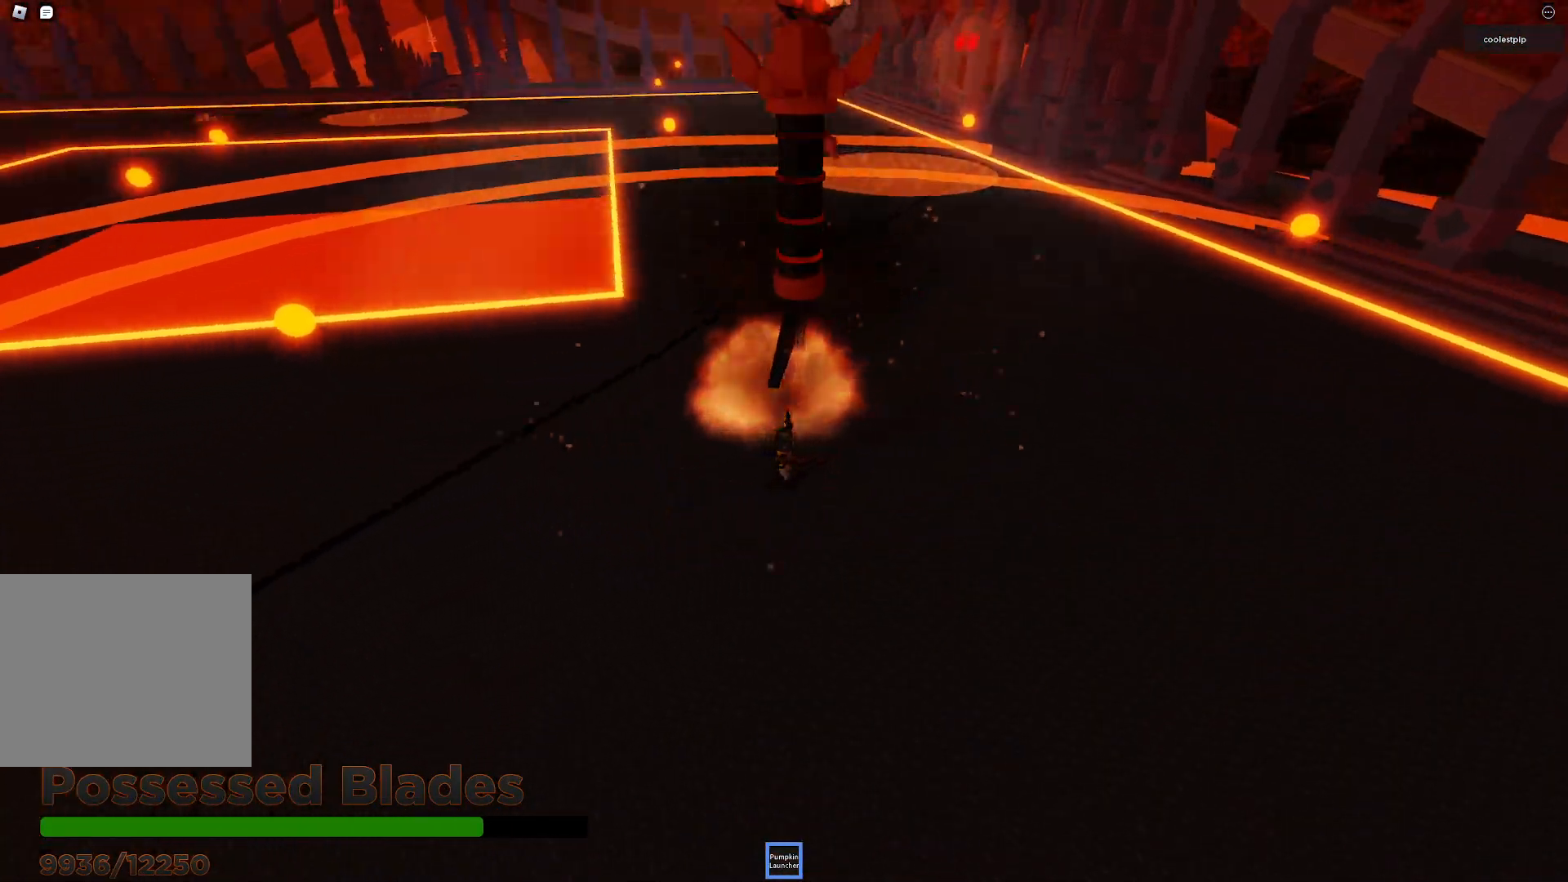
{"keys": ["d", "s"], "events": [[383, "s", "down"]]}
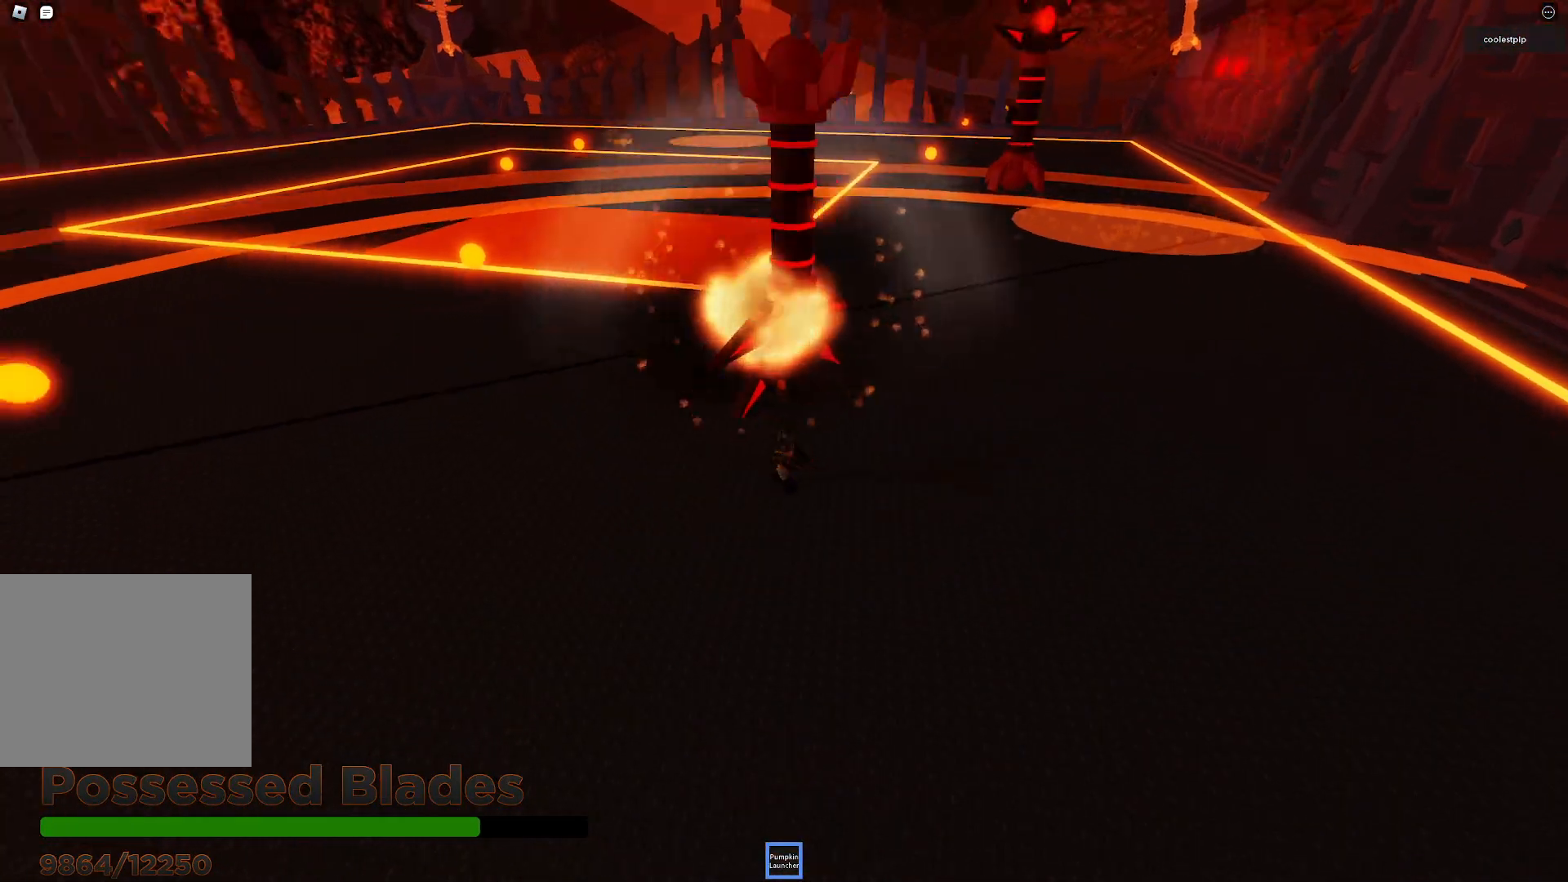
{"keys": ["s"], "events": [[483, "d", "up"]]}
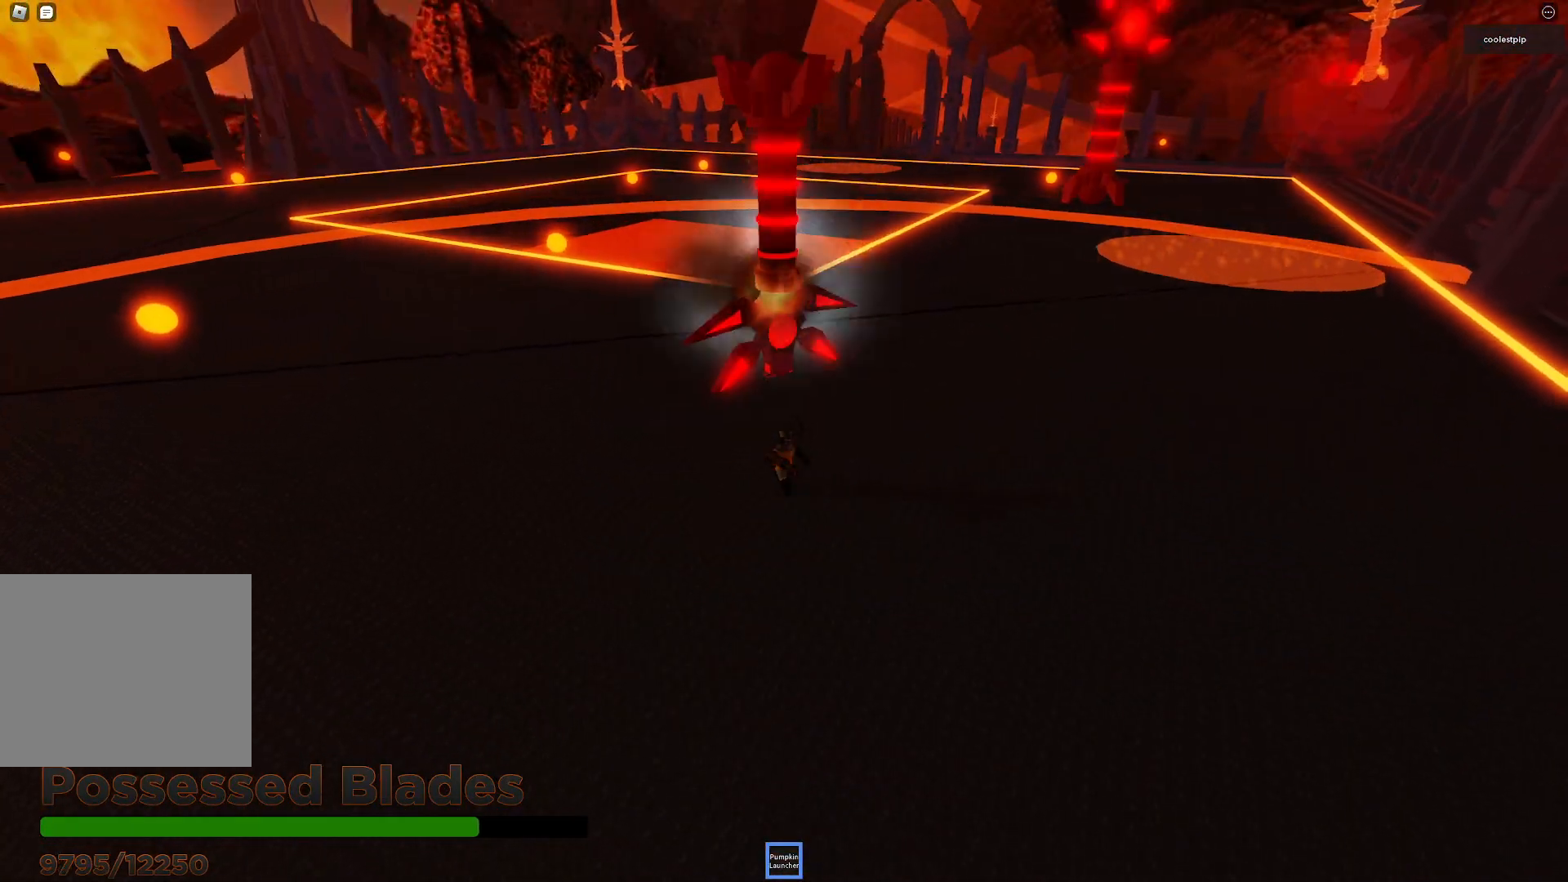
{"keys": ["a", "w"], "events": [[133, "a", "down"], [166, "s", "up"], [300, "w", "down"]]}
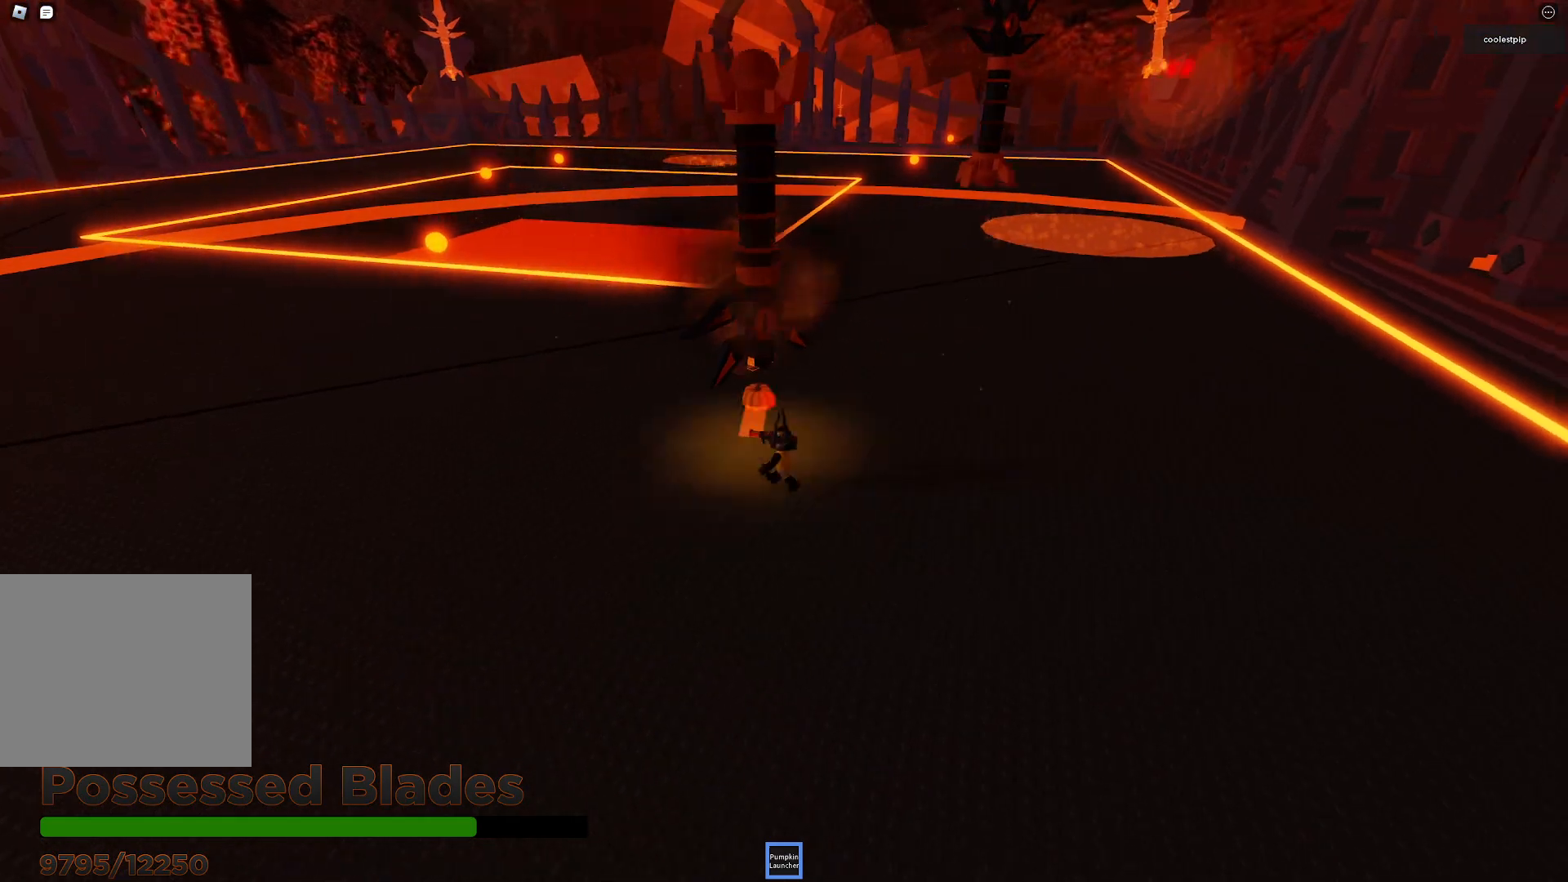
{"keys": ["a"], "events": [[333, "w", "up"]]}
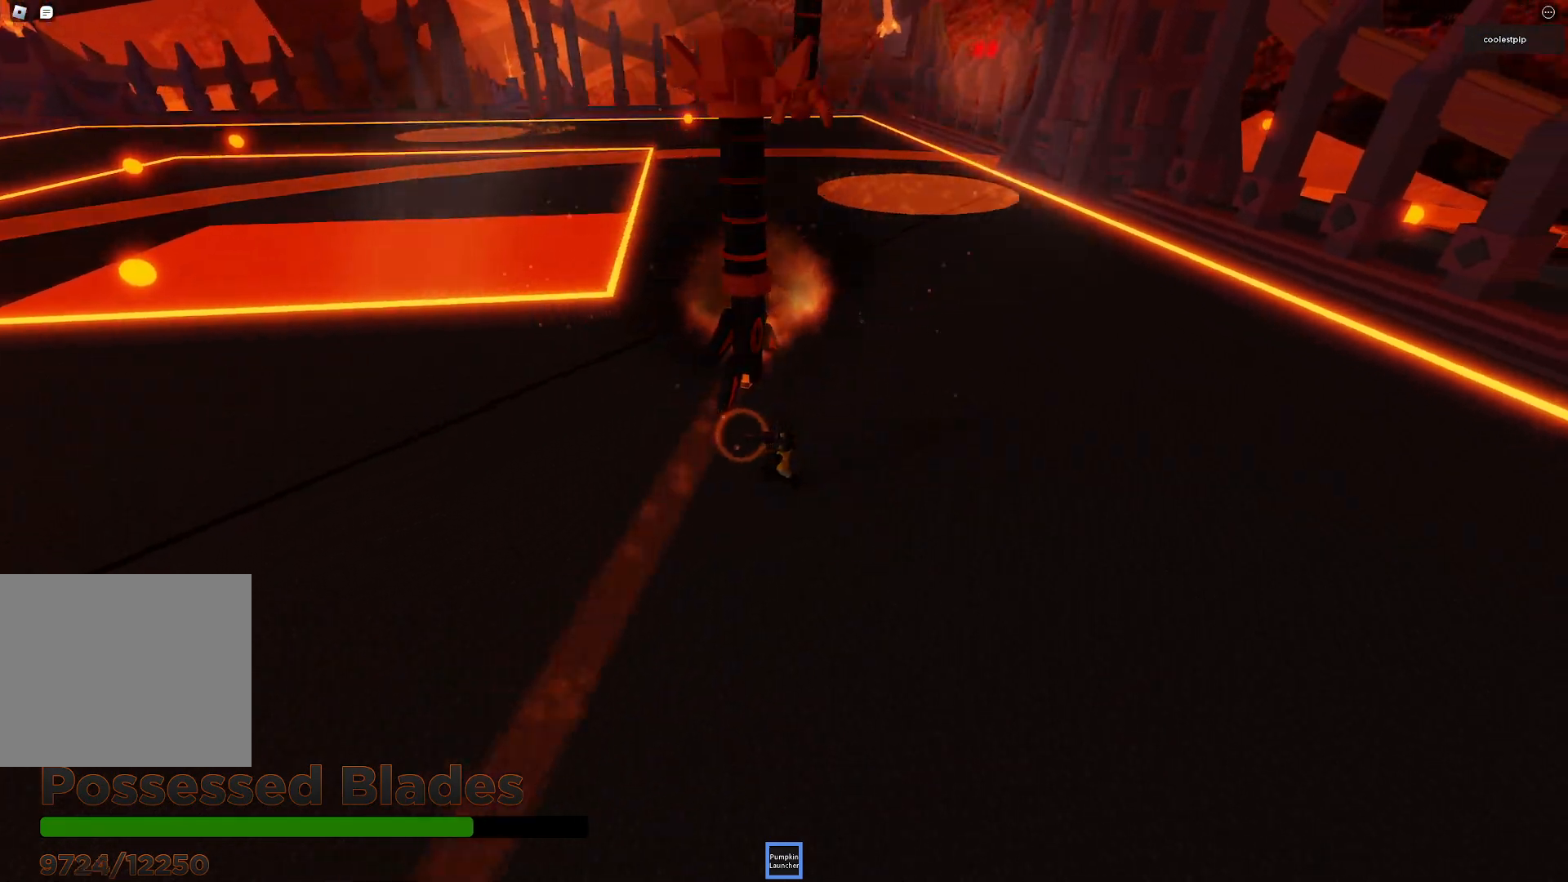
{"keys": ["a"], "events": []}
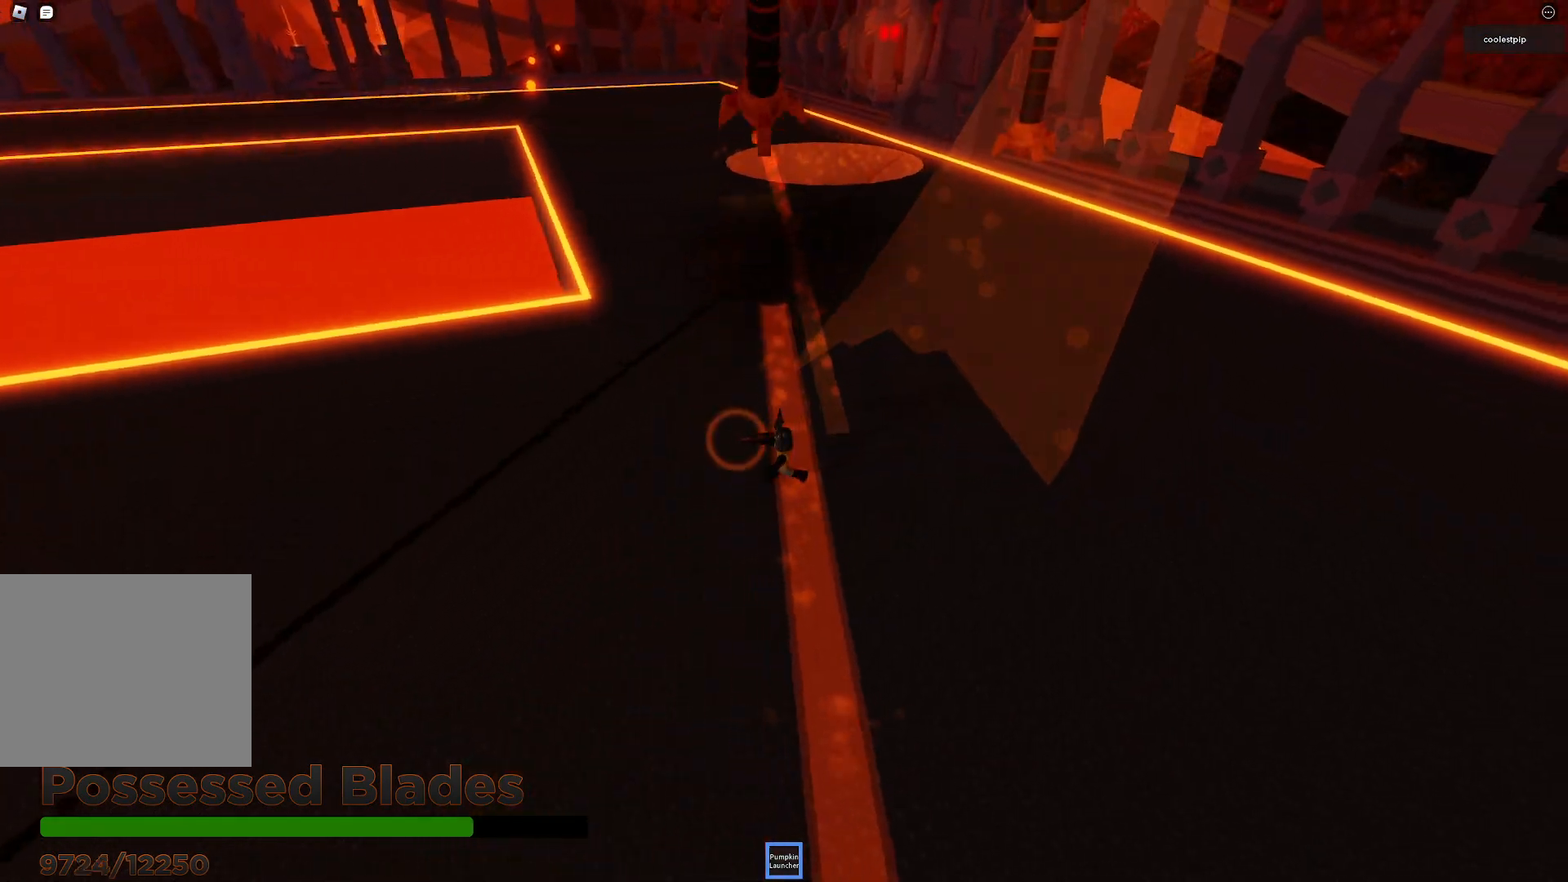
{"keys": ["space", "w"], "events": [[150, "w", "down"], [166, "space", "down"], [400, "a", "up"]]}
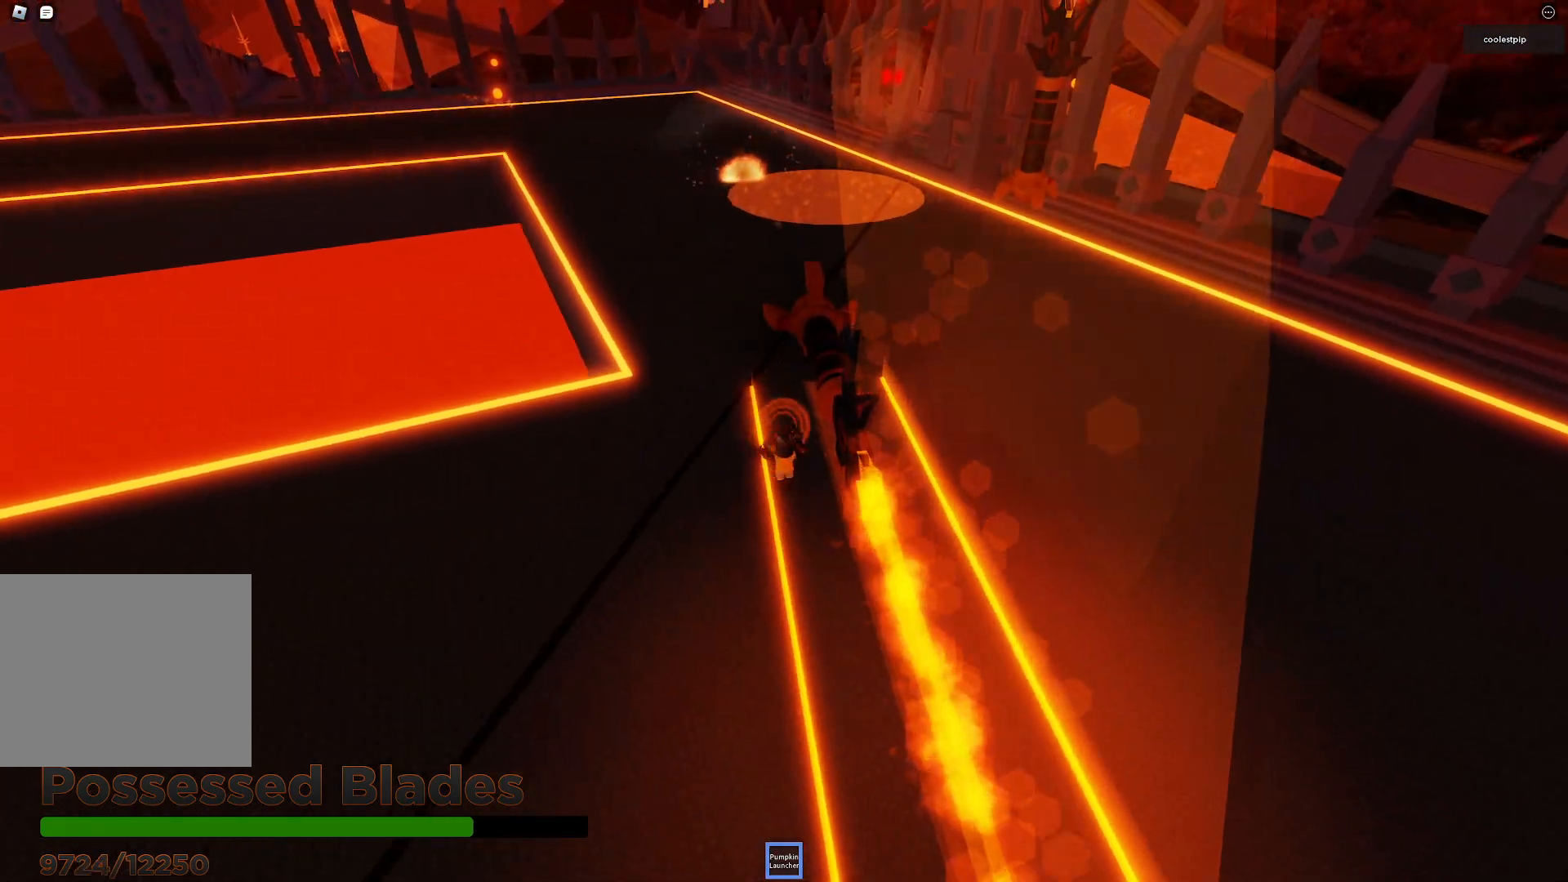
{"keys": ["a", "s"], "events": [[50, "a", "down"], [50, "w", "up"], [66, "space", "up"], [216, "a", "up"], [350, "a", "down"], [416, "s", "down"]]}
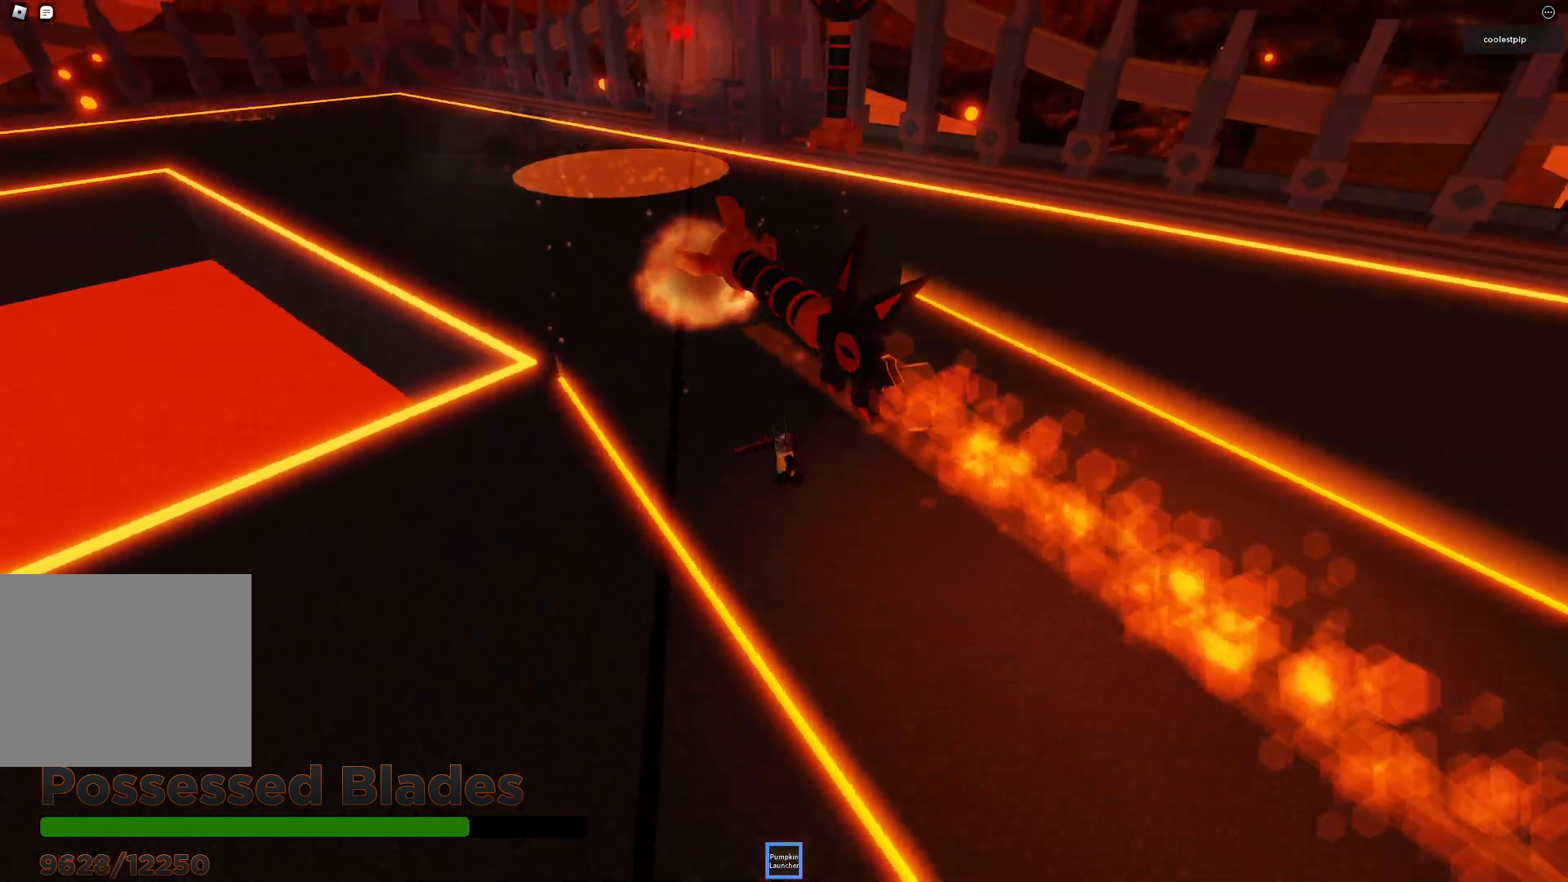
{"keys": [], "events": [[66, "a", "up"], [83, "d", "down"], [100, "space", "down"], [166, "s", "up"], [483, "d", "up"], [483, "space", "up"]]}